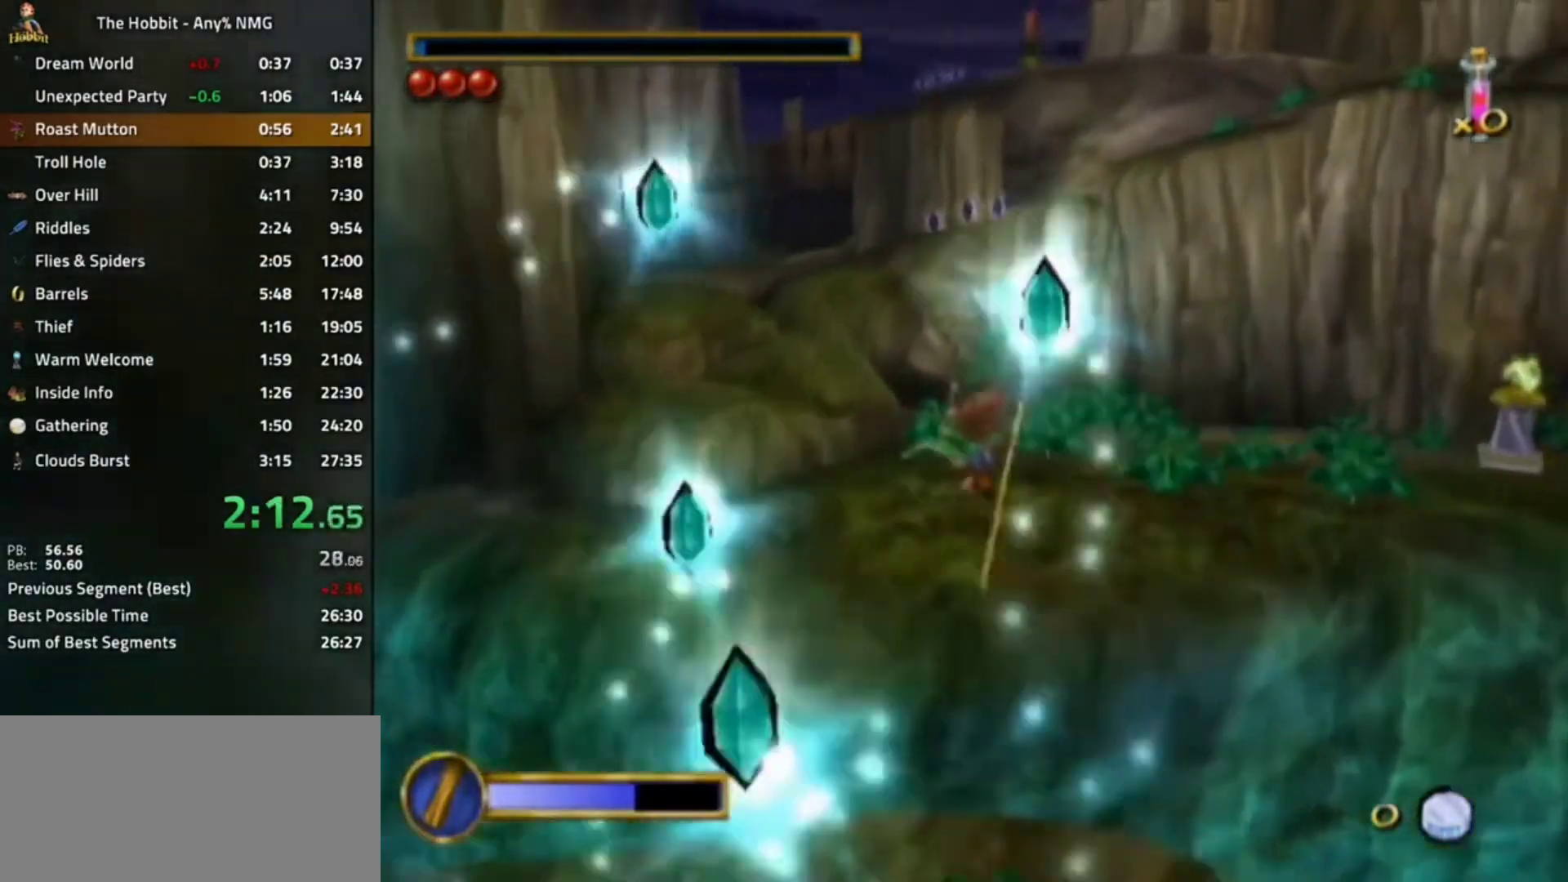
Gameplay with a controller (Nintendo layout); each line is a JSON object with the inputs held at the frame after it (dt_ms = milliseconds from this image to that frame). "events" lists button and stick changes between this image and that frame as [ms after this image, input, new state], when the widget could be followed in between. Not read: L3 R3.
{"dt_ms": 500, "buttons": ["A", "B"], "left_stick": "left", "right_stick": "center", "events": [[67, "right_stick", "center"], [400, "B", "down"], [500, "A", "down"]]}
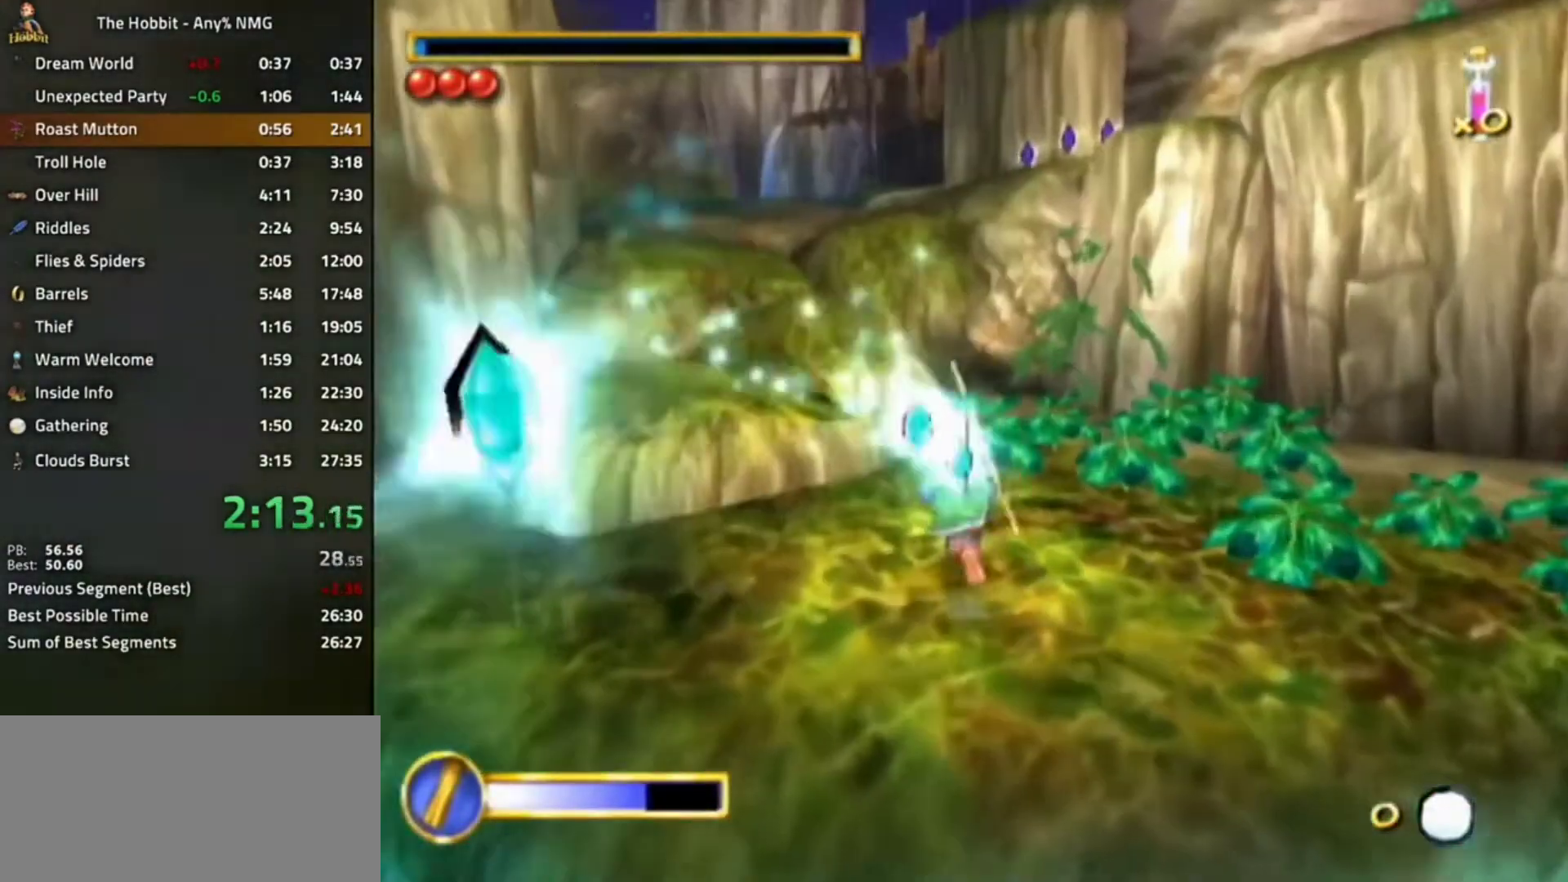
{"dt_ms": 500, "buttons": [], "left_stick": "left", "right_stick": "center", "events": [[133, "A", "up"], [133, "B", "up"], [267, "right_stick", "right"], [300, "left_stick", "center"], [367, "right_stick", "center"], [500, "left_stick", "left"]]}
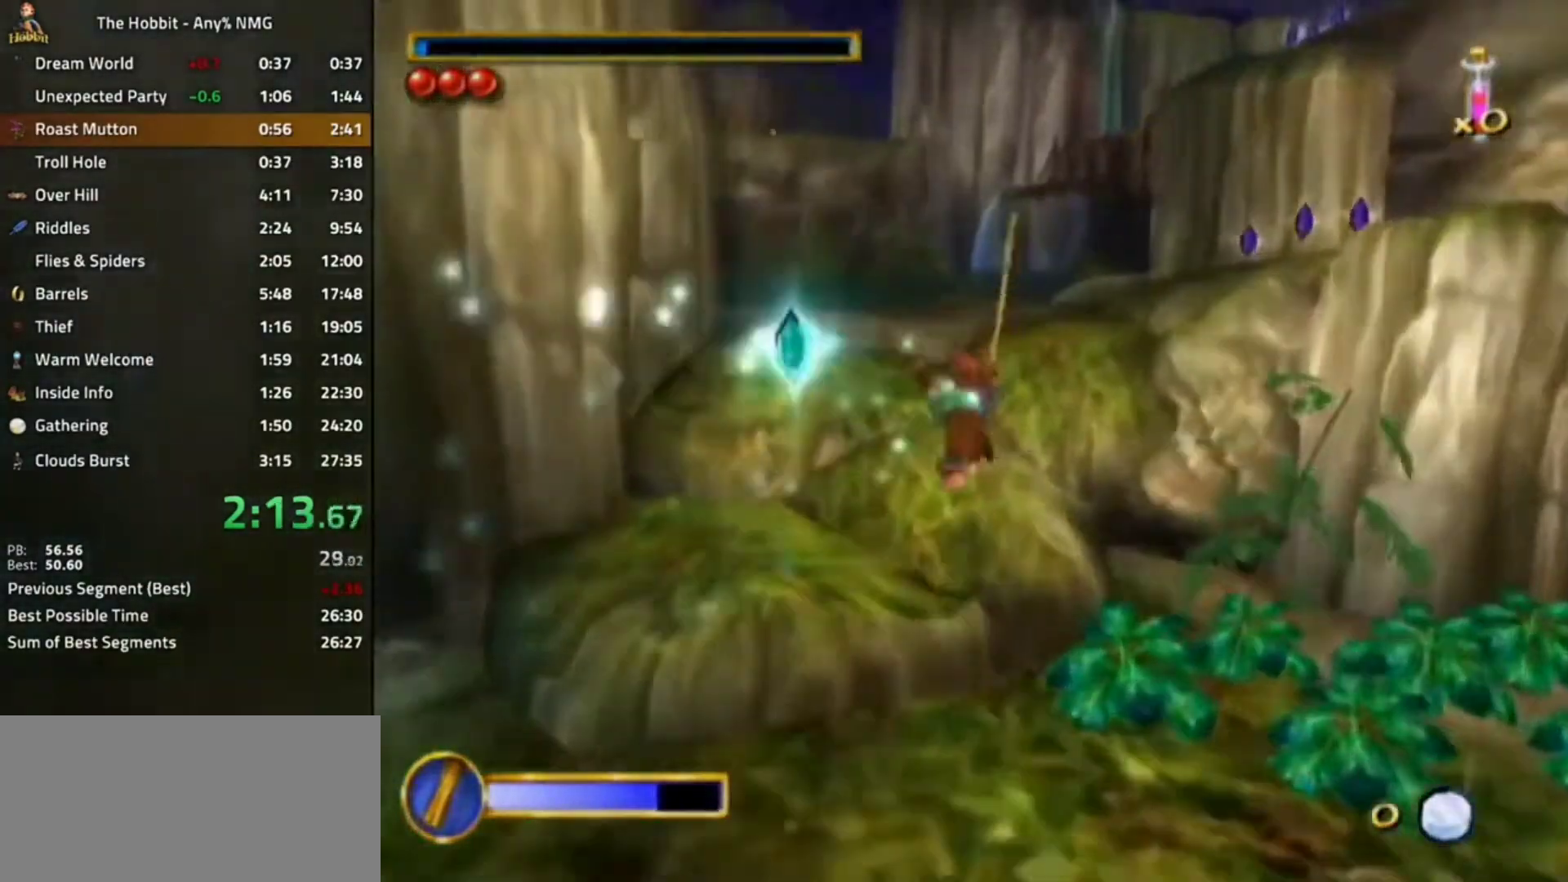
{"dt_ms": 500, "buttons": [], "left_stick": "left", "right_stick": "right", "events": [[33, "B", "down"], [100, "A", "down"], [200, "A", "up"], [200, "B", "up"], [300, "START", "down"], [367, "START", "up"], [500, "right_stick", "right"]]}
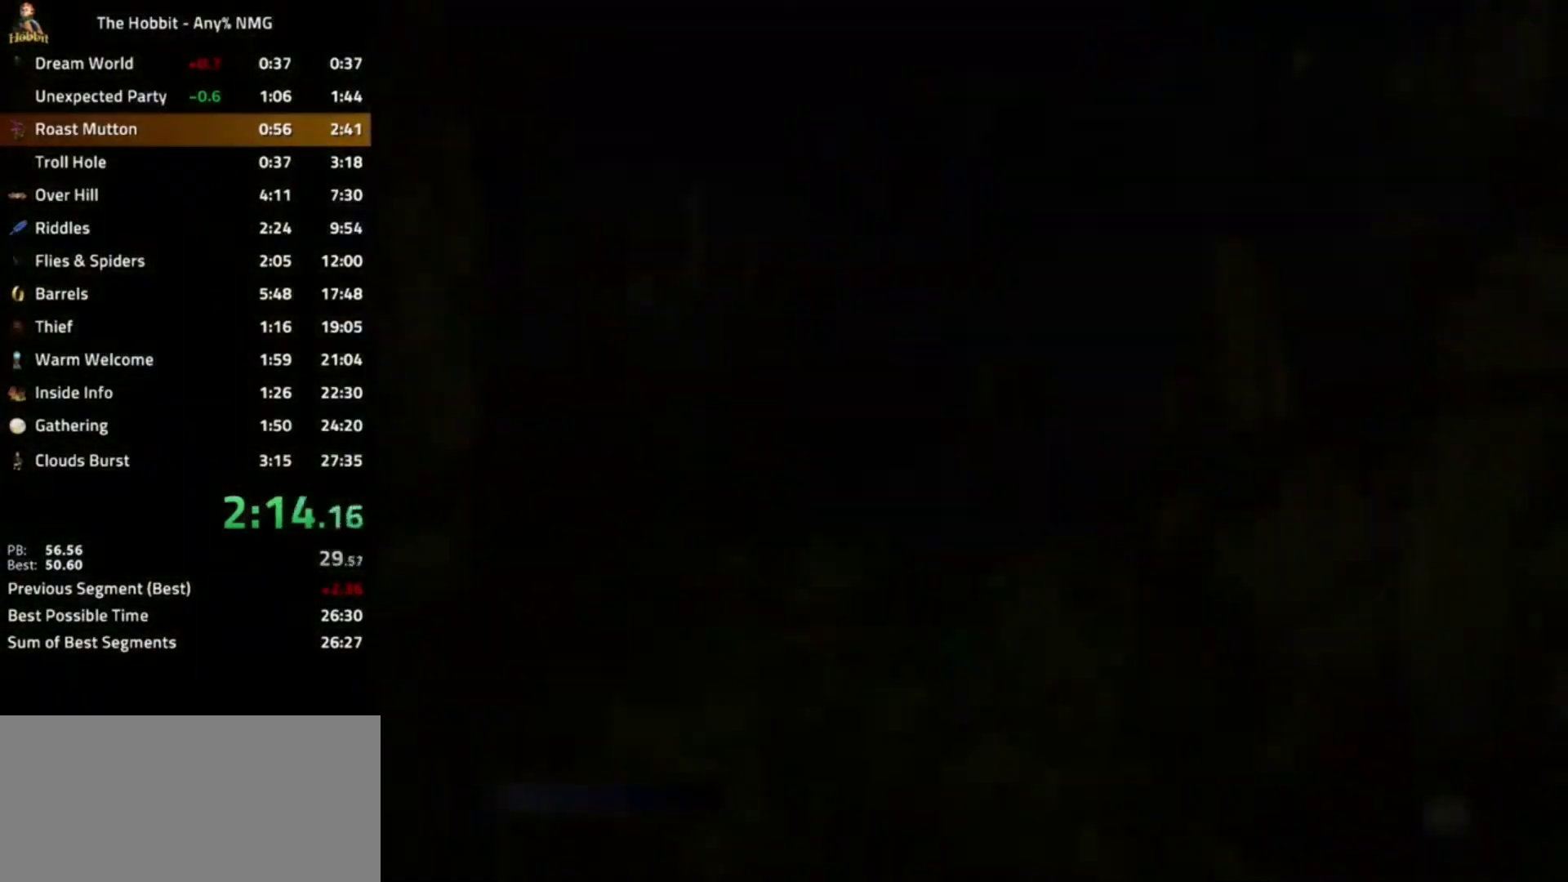
{"dt_ms": 500, "buttons": [], "left_stick": "left", "right_stick": "center", "events": [[500, "right_stick", "center"]]}
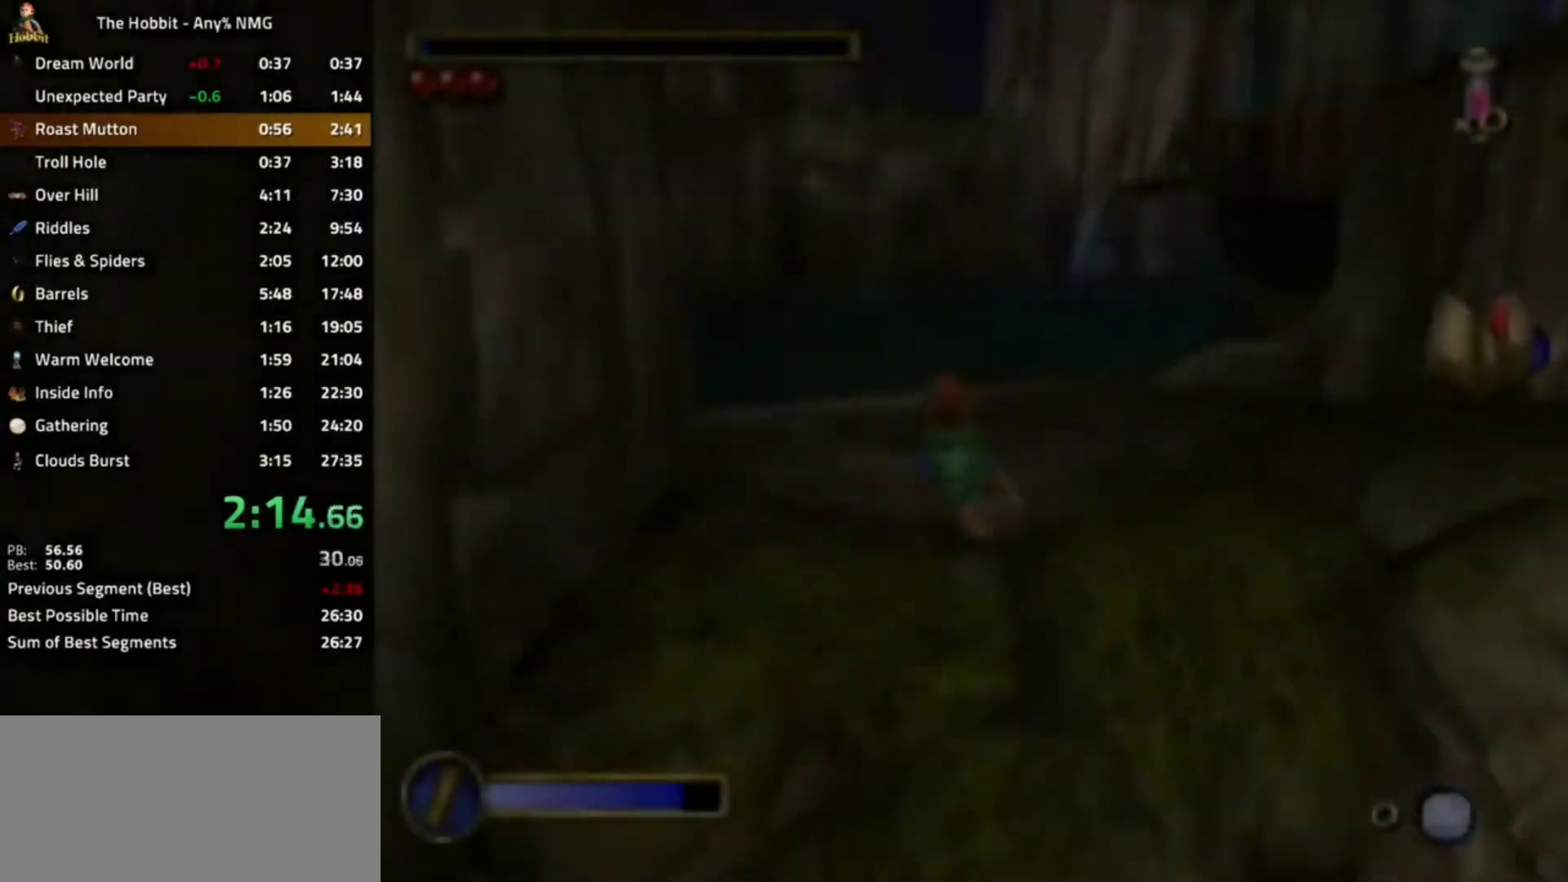
{"dt_ms": 500, "buttons": [], "left_stick": "center", "right_stick": "center", "events": [[133, "left_stick", "center"]]}
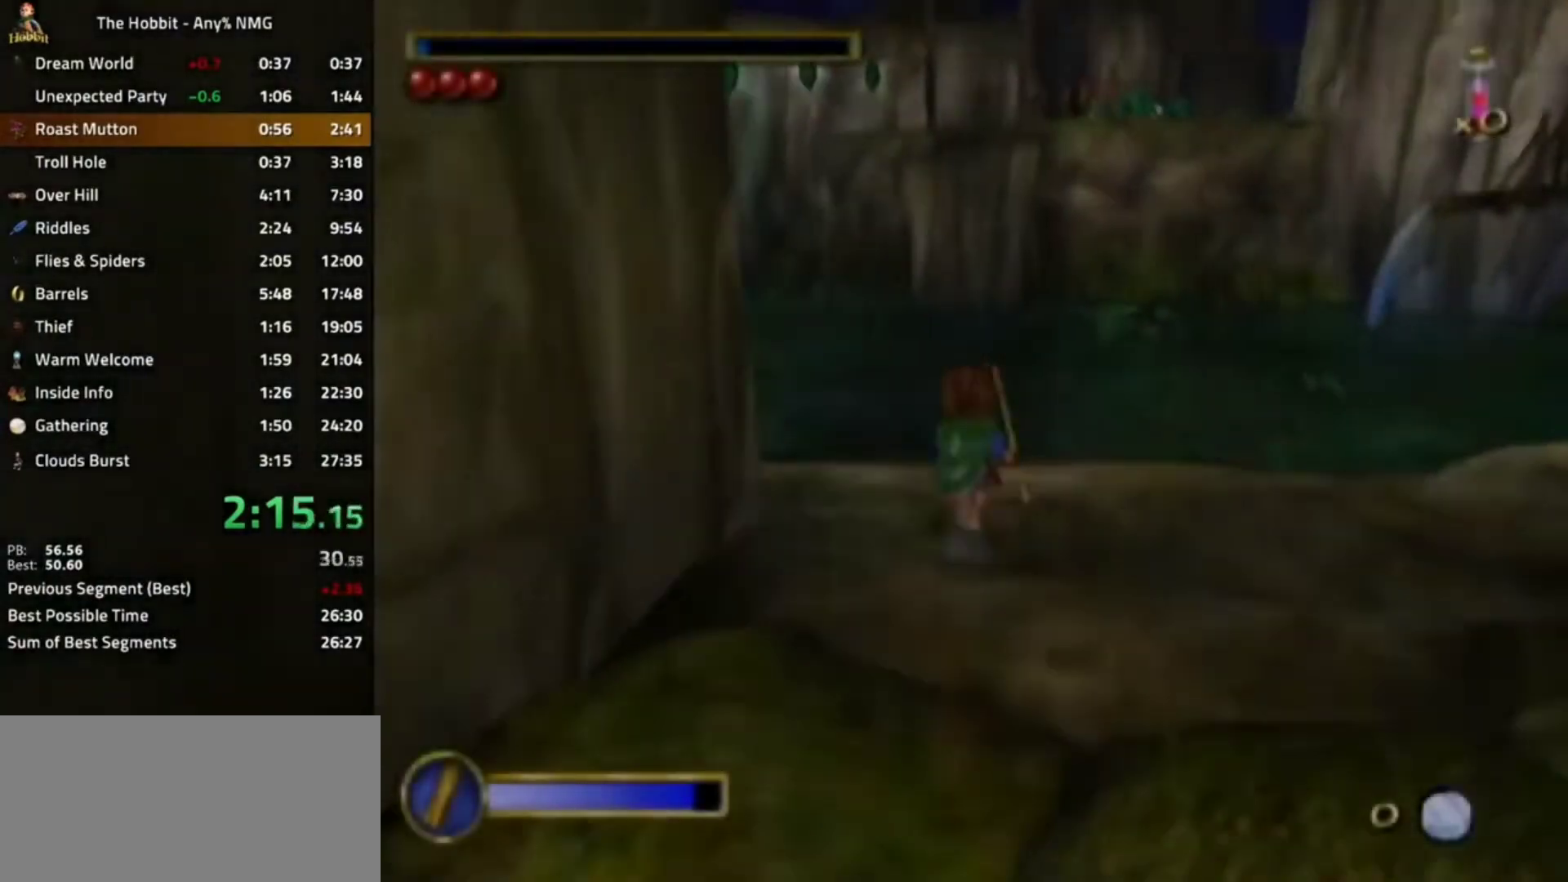
{"dt_ms": 500, "buttons": [], "left_stick": "center", "right_stick": "center", "events": [[33, "left_stick", "left"], [200, "left_stick", "center"]]}
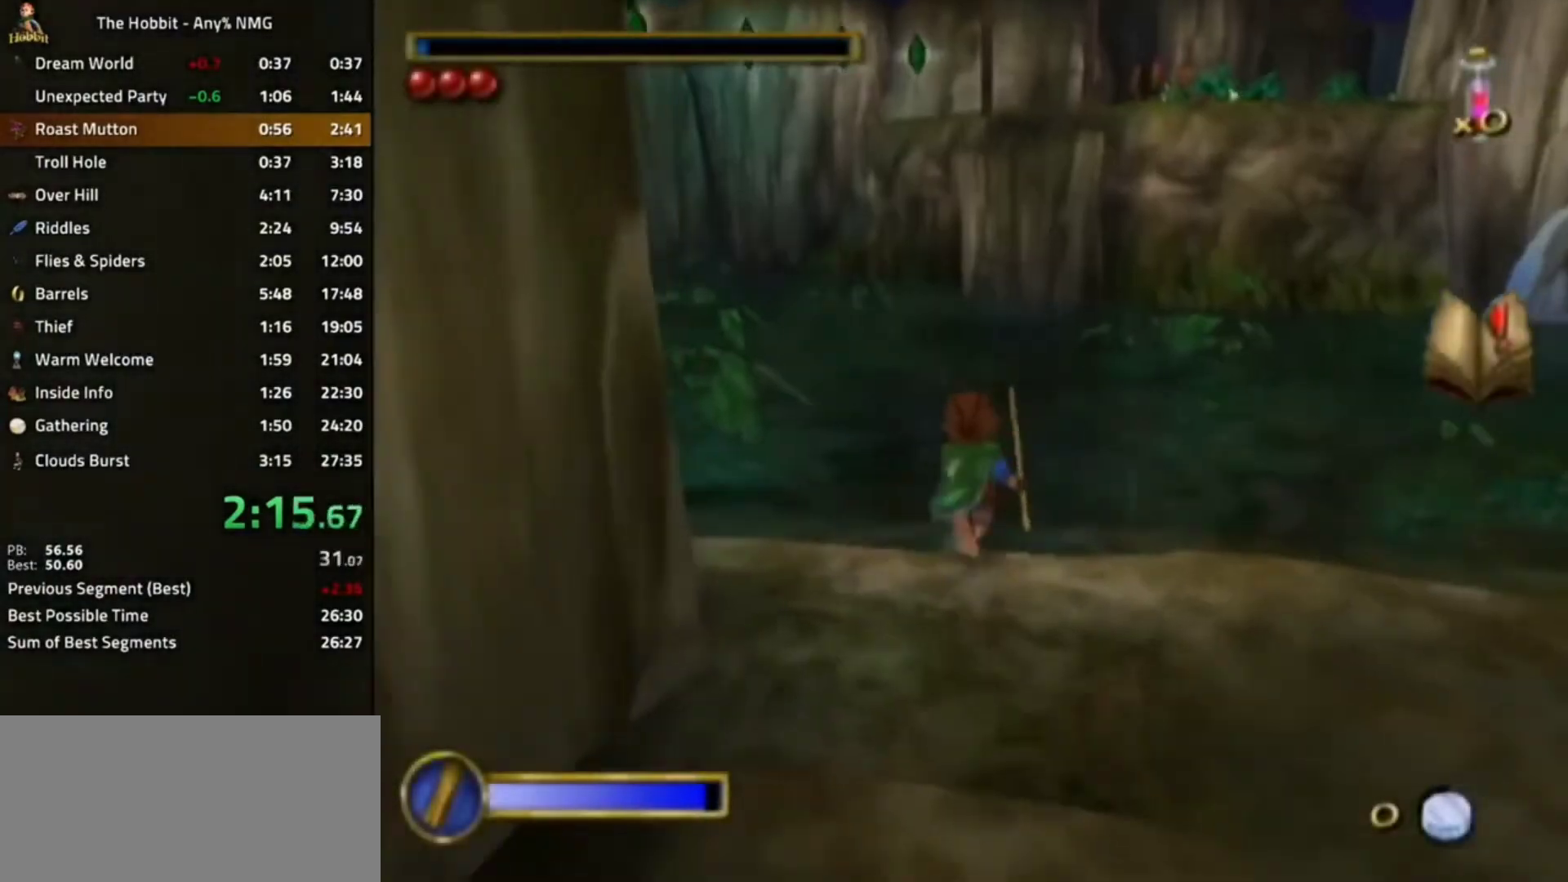
{"dt_ms": 500, "buttons": ["B"], "left_stick": "center", "right_stick": "center", "events": [[133, "L1", "down"], [200, "A", "down"], [300, "A", "up"], [300, "L1", "up"], [500, "B", "down"]]}
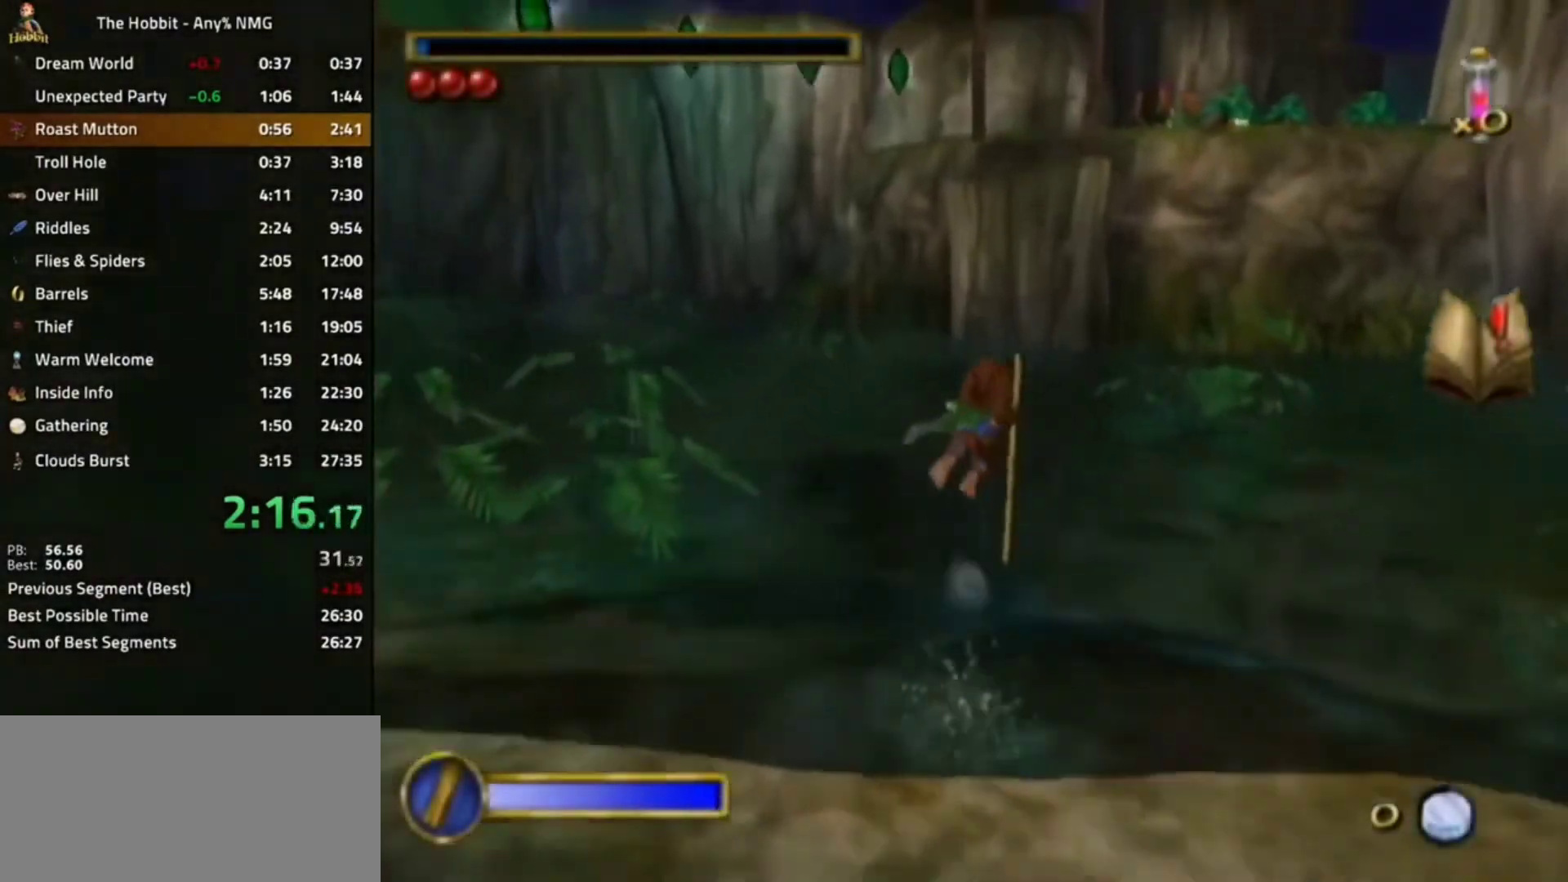
{"dt_ms": 500, "buttons": [], "left_stick": "center", "right_stick": "center", "events": [[67, "B", "up"], [100, "B", "down"], [167, "B", "up"], [233, "B", "down"], [267, "B", "up"], [333, "B", "down"], [367, "B", "up"], [433, "B", "down"], [467, "B", "up"]]}
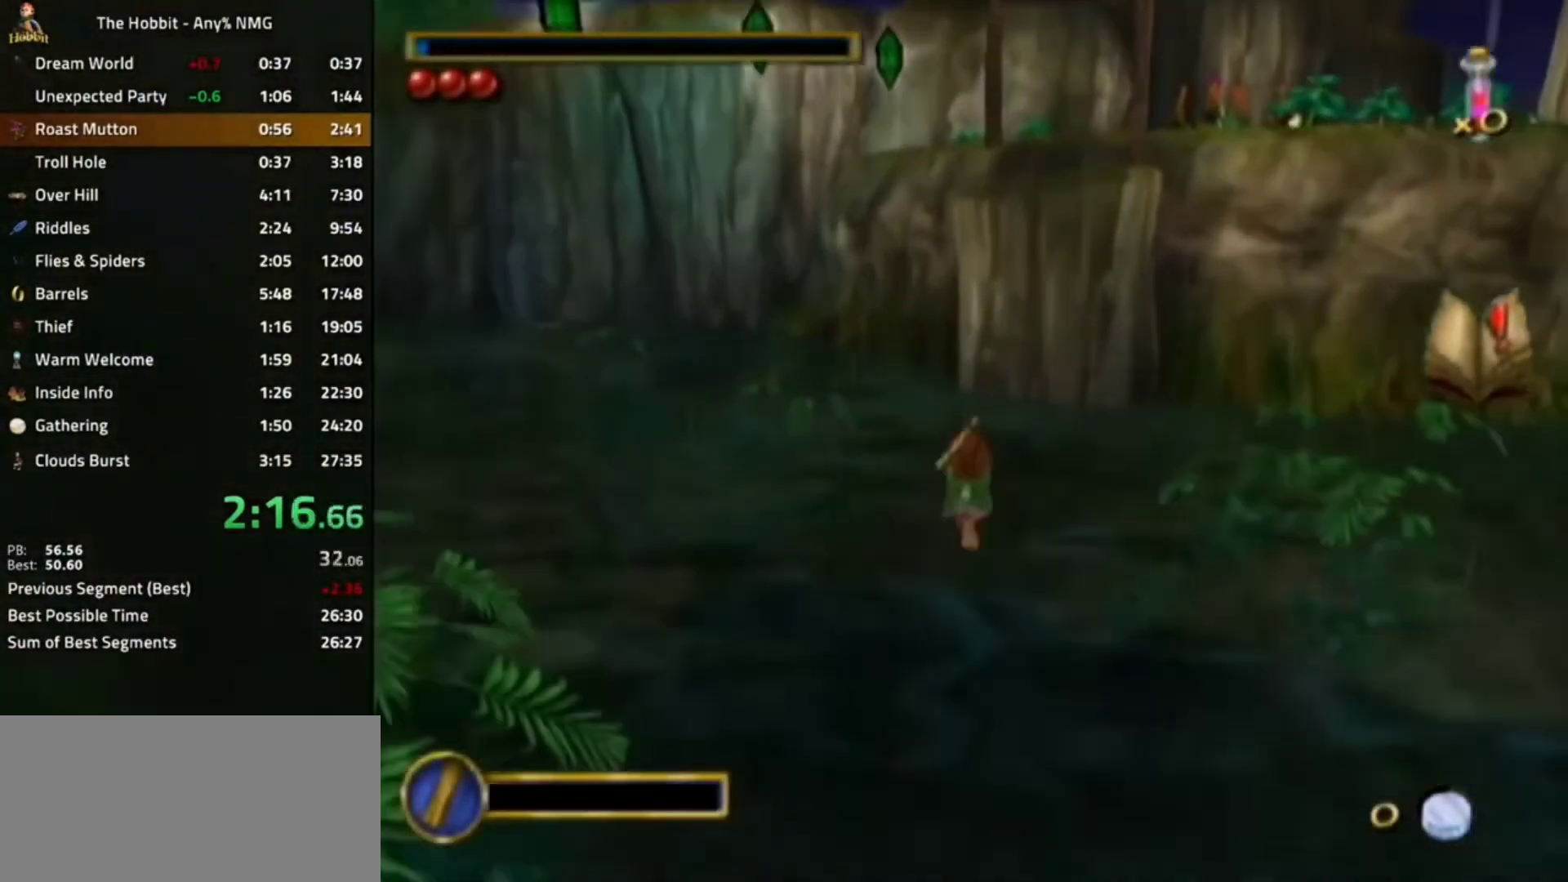
{"dt_ms": 500, "buttons": [], "left_stick": "center", "right_stick": "center", "events": [[33, "B", "down"], [67, "B", "up"], [333, "A", "down"], [433, "A", "up"]]}
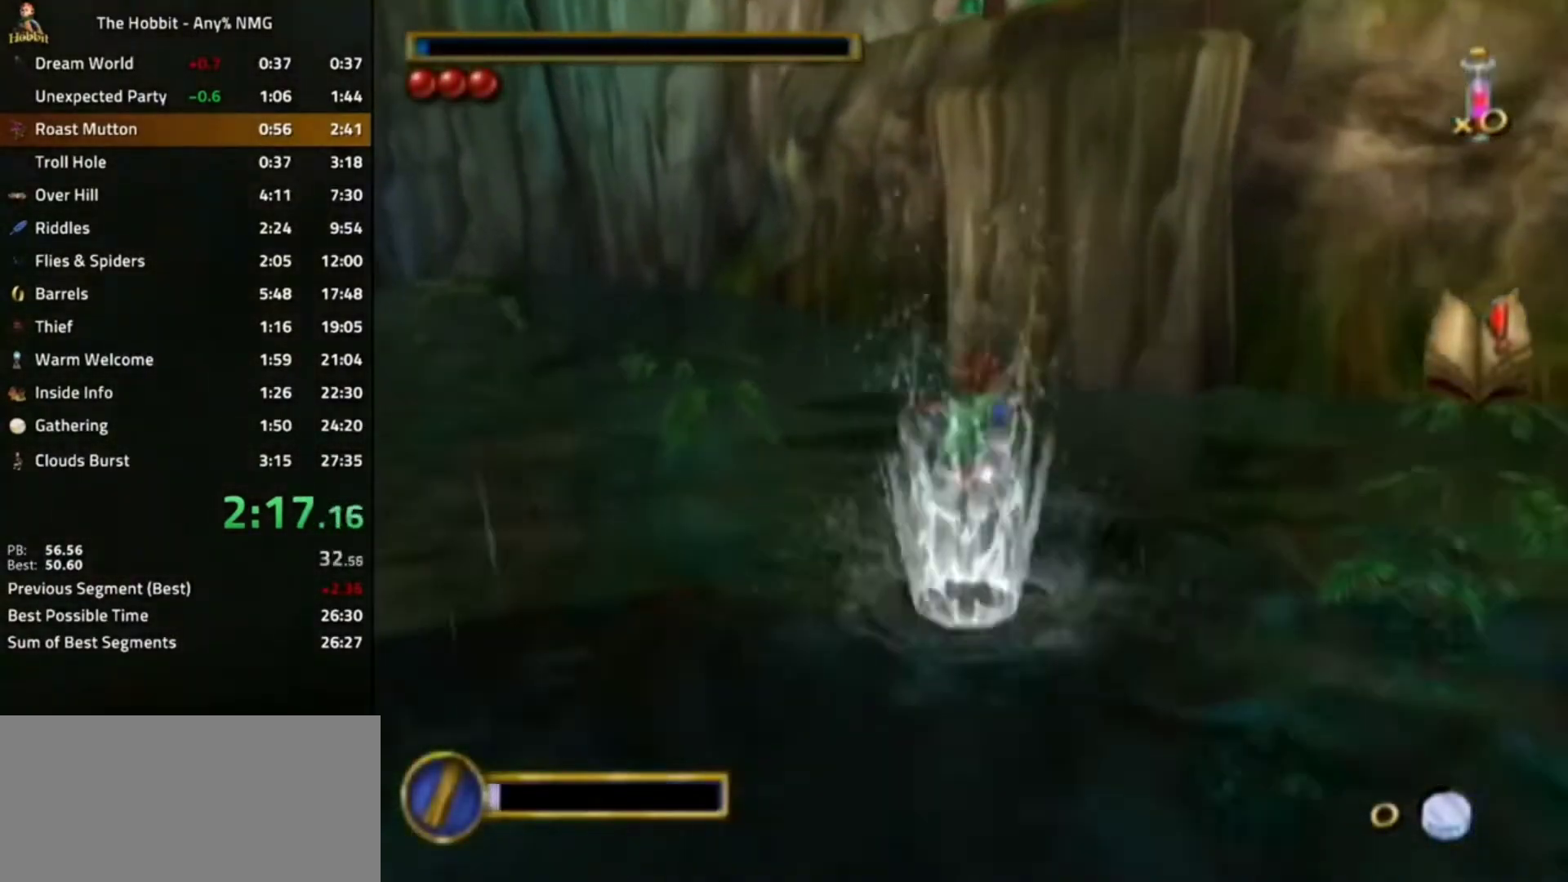
{"dt_ms": 500, "buttons": ["B"], "left_stick": "left", "right_stick": "center", "events": [[167, "left_stick", "left"], [500, "B", "down"]]}
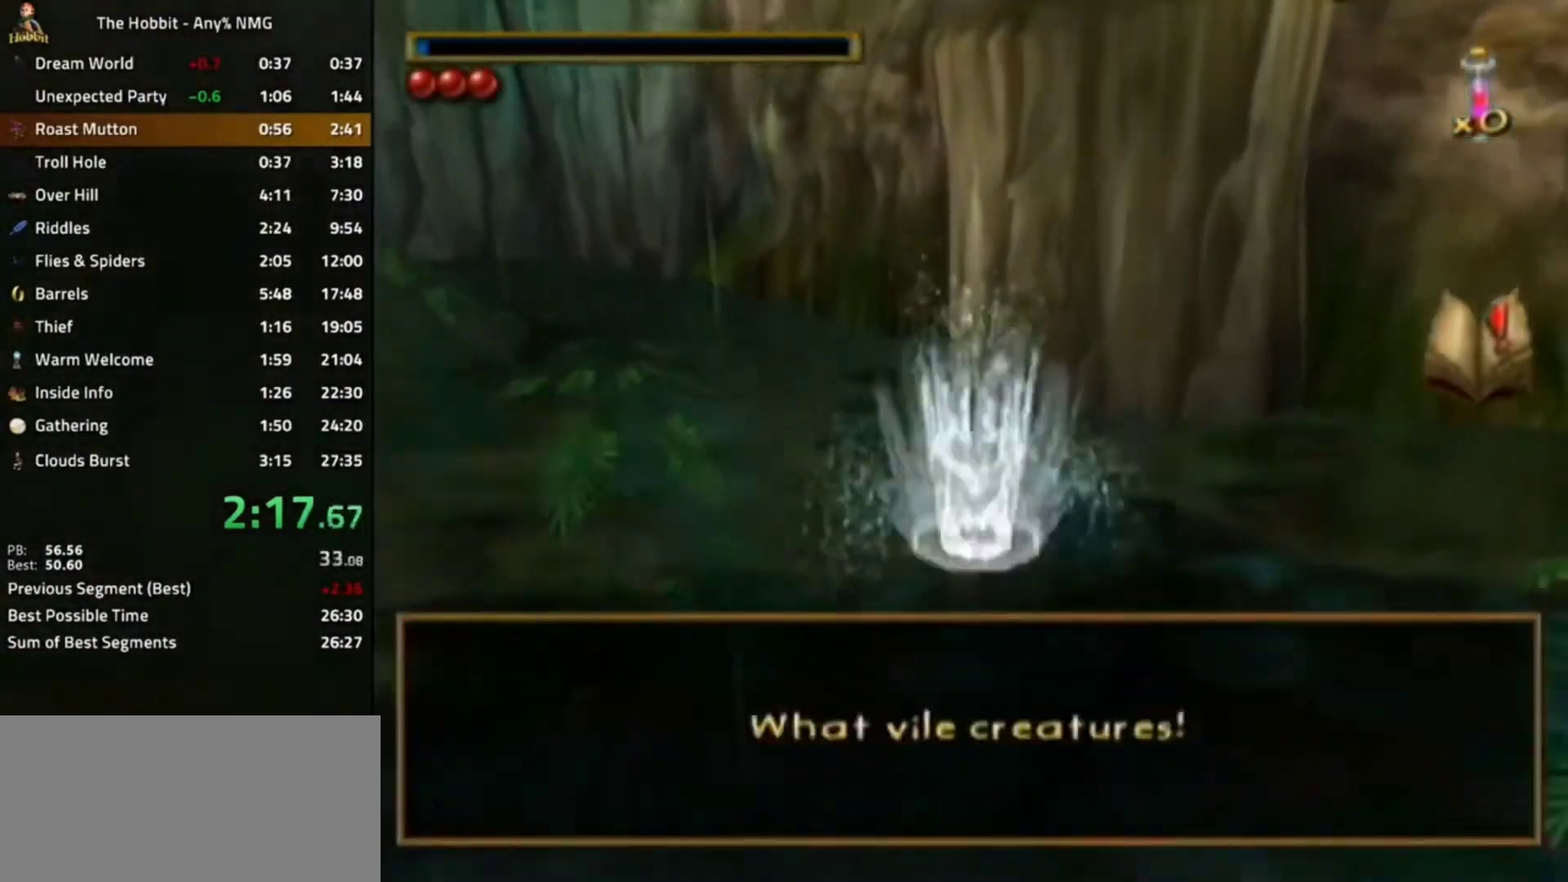
{"dt_ms": 500, "buttons": [], "left_stick": "left", "right_stick": "right", "events": [[100, "A", "down"], [267, "A", "up"], [267, "B", "up"], [433, "right_stick", "right"]]}
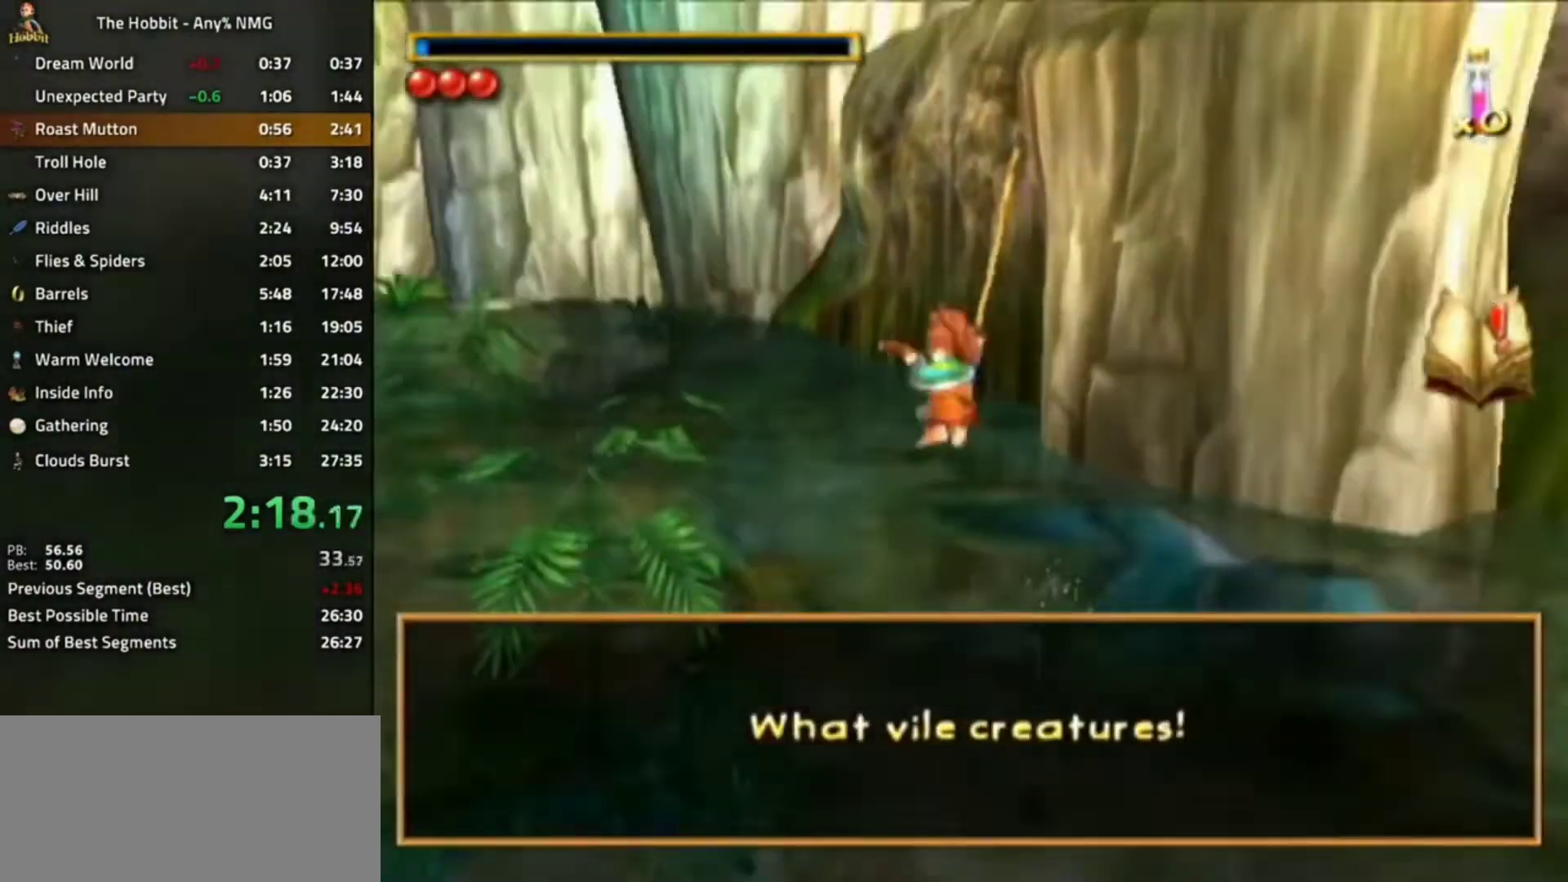
{"dt_ms": 500, "buttons": ["A", "B"], "left_stick": "center", "right_stick": "center", "events": [[100, "right_stick", "center"], [367, "B", "down"], [367, "left_stick", "center"], [433, "A", "down"]]}
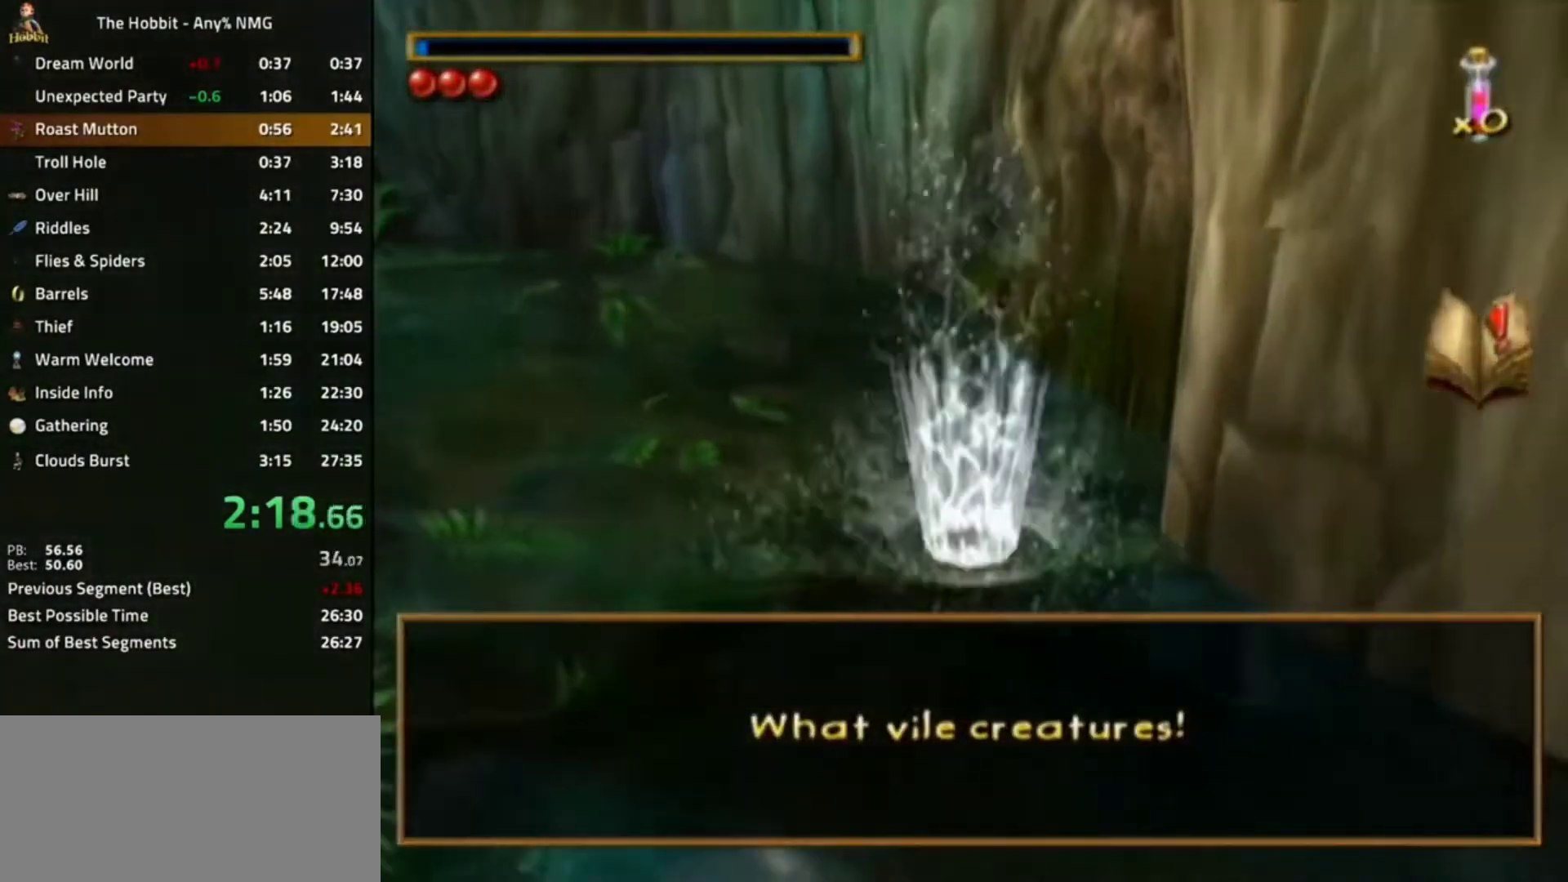
{"dt_ms": 500, "buttons": [], "left_stick": "left", "right_stick": "center", "events": [[100, "A", "up"], [133, "B", "up"], [433, "left_stick", "left"]]}
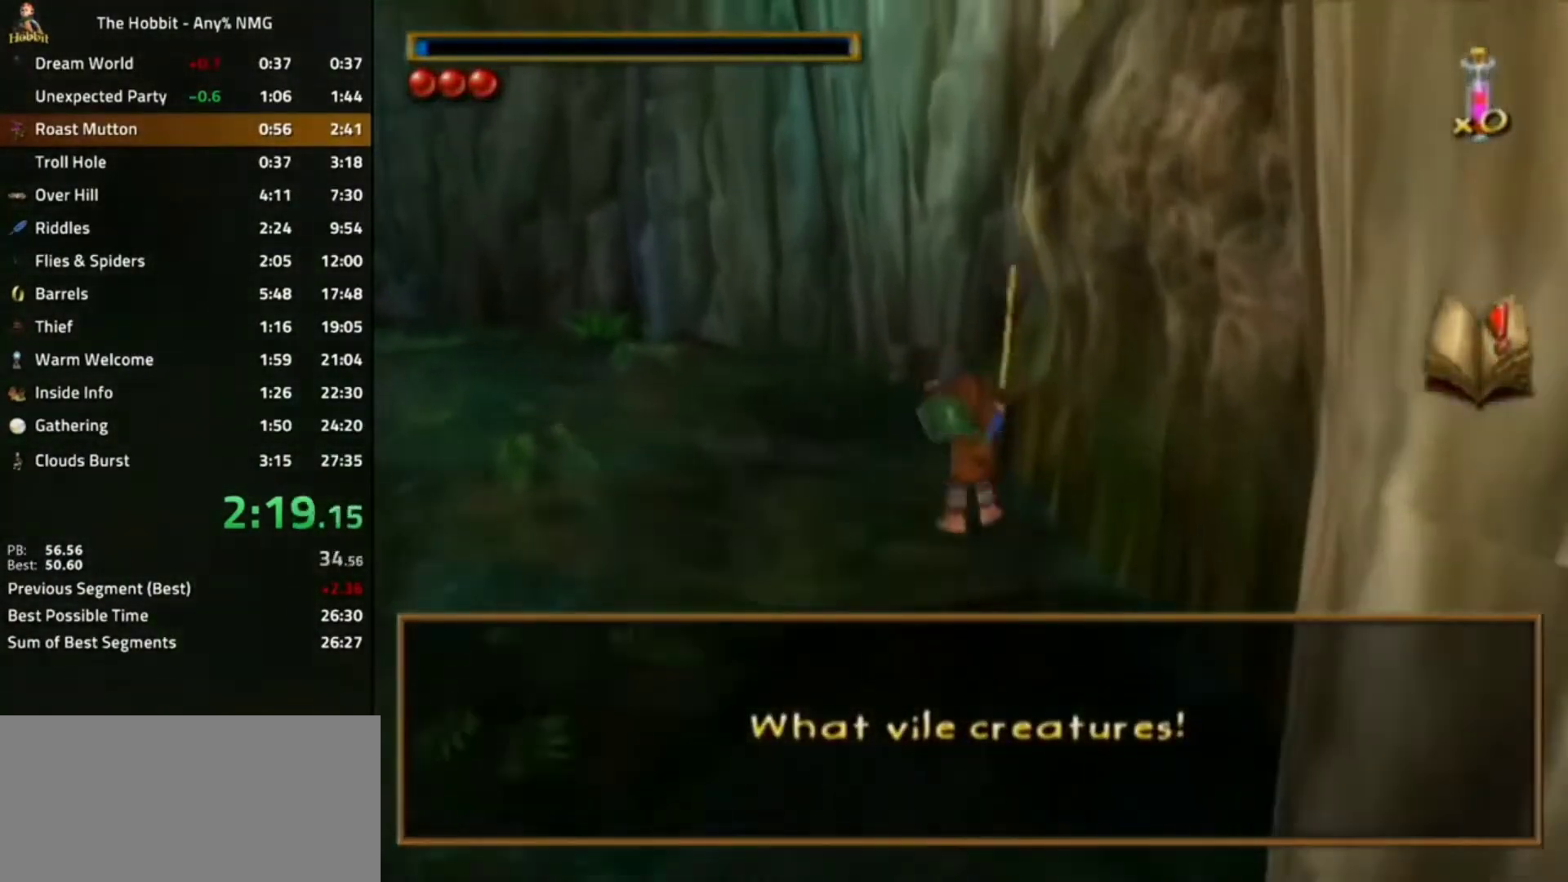
{"dt_ms": 500, "buttons": [], "left_stick": "left", "right_stick": "center", "events": [[167, "B", "down"], [200, "left_stick", "center"], [233, "A", "down"], [400, "A", "up"], [400, "B", "up"], [500, "left_stick", "left"]]}
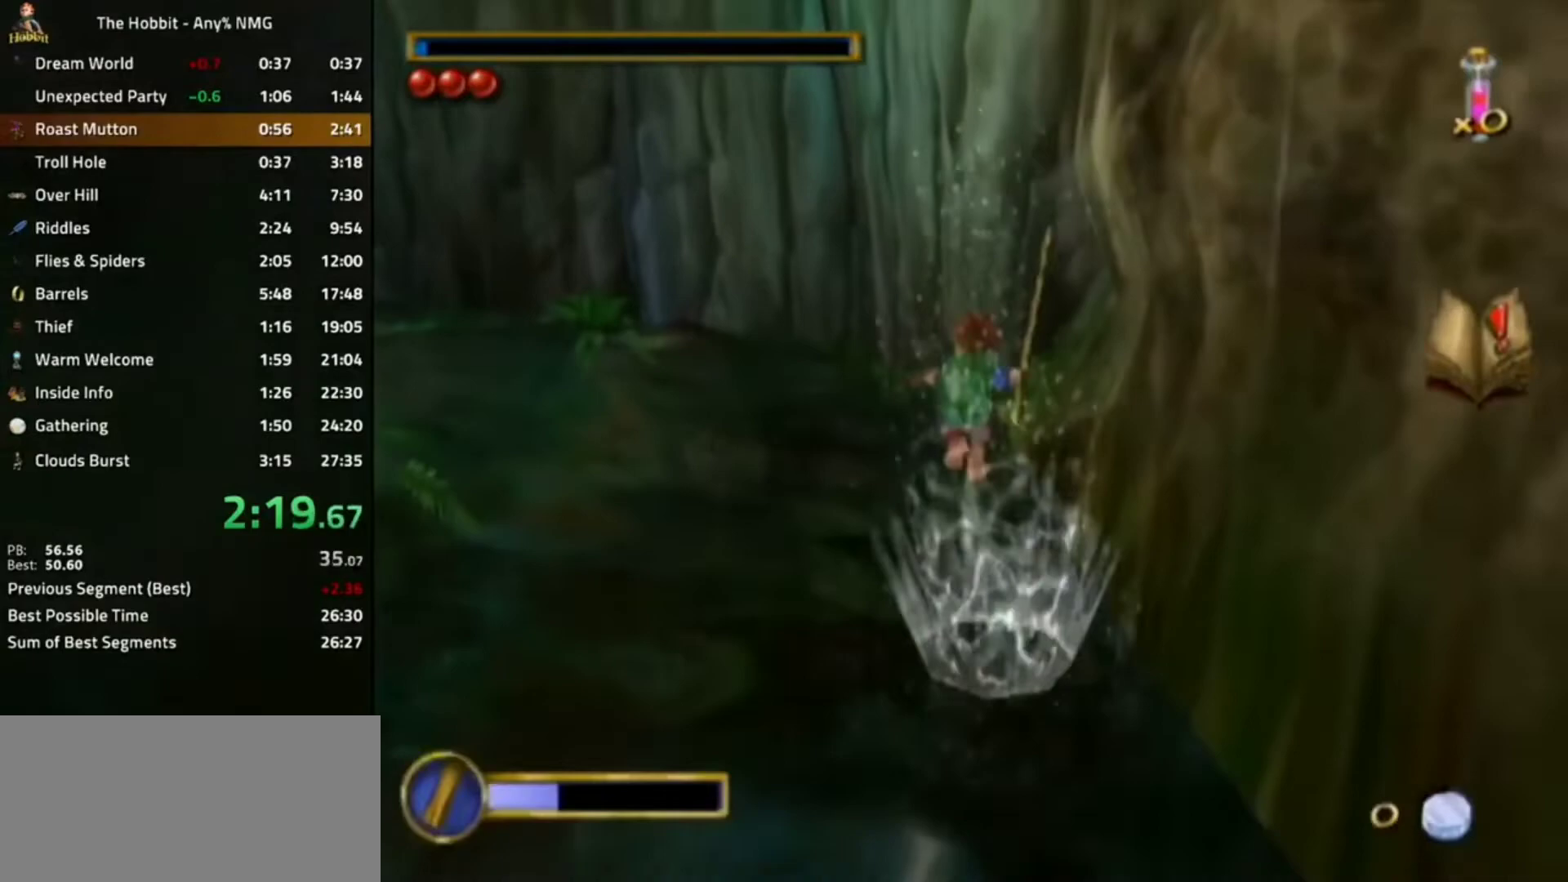
{"dt_ms": 500, "buttons": ["B"], "left_stick": "center", "right_stick": "center", "events": [[433, "B", "down"], [467, "left_stick", "center"]]}
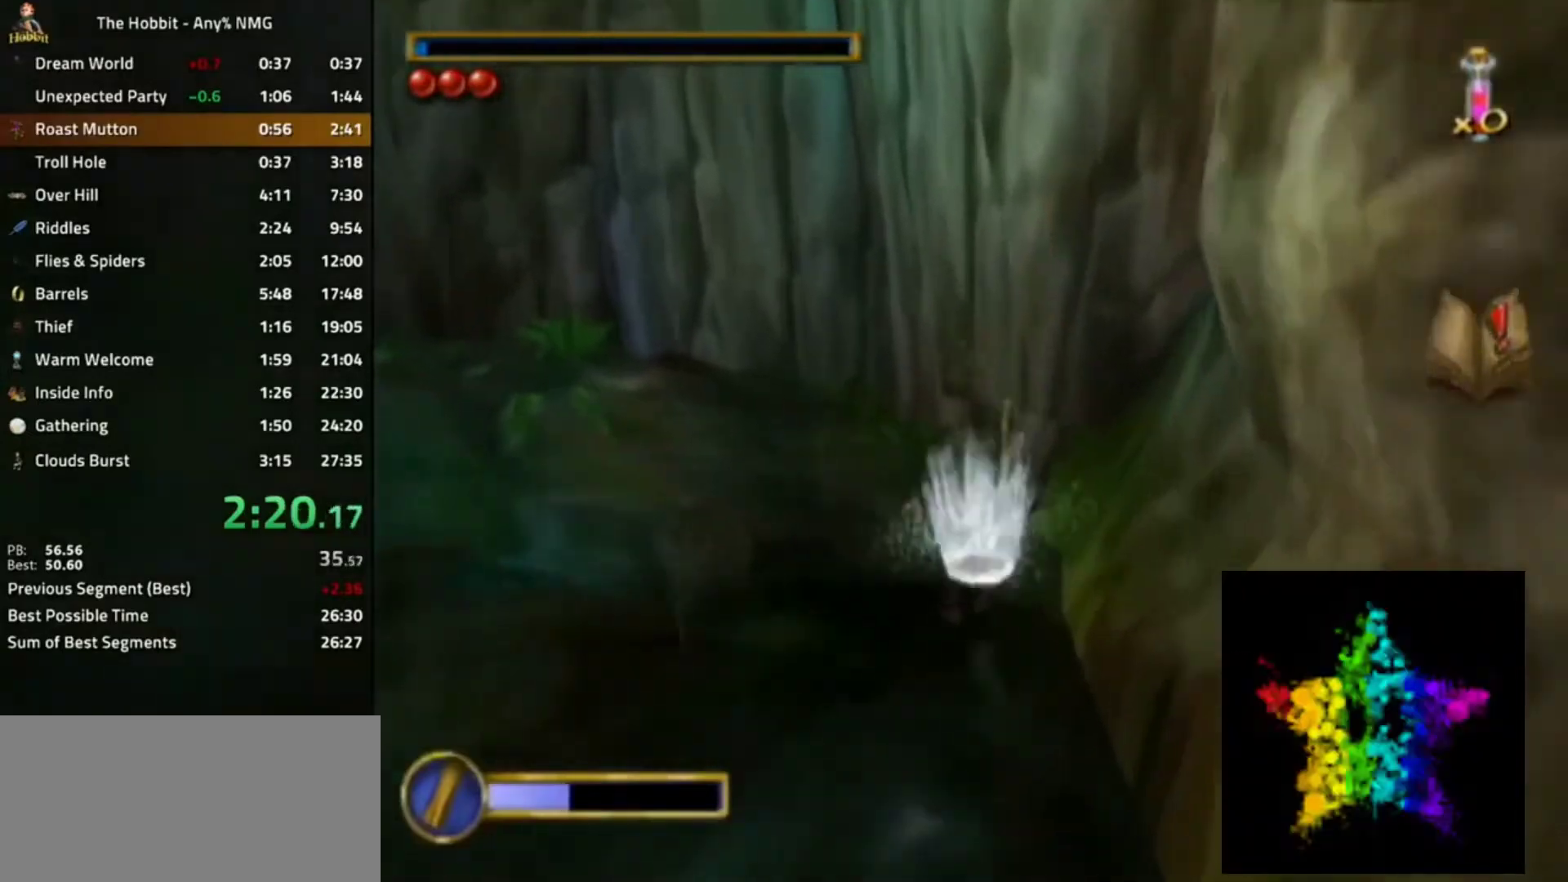
{"dt_ms": 500, "buttons": [], "left_stick": "center", "right_stick": "center", "events": [[33, "A", "down"], [167, "A", "up"], [167, "B", "up"], [333, "right_stick", "right"], [467, "right_stick", "center"]]}
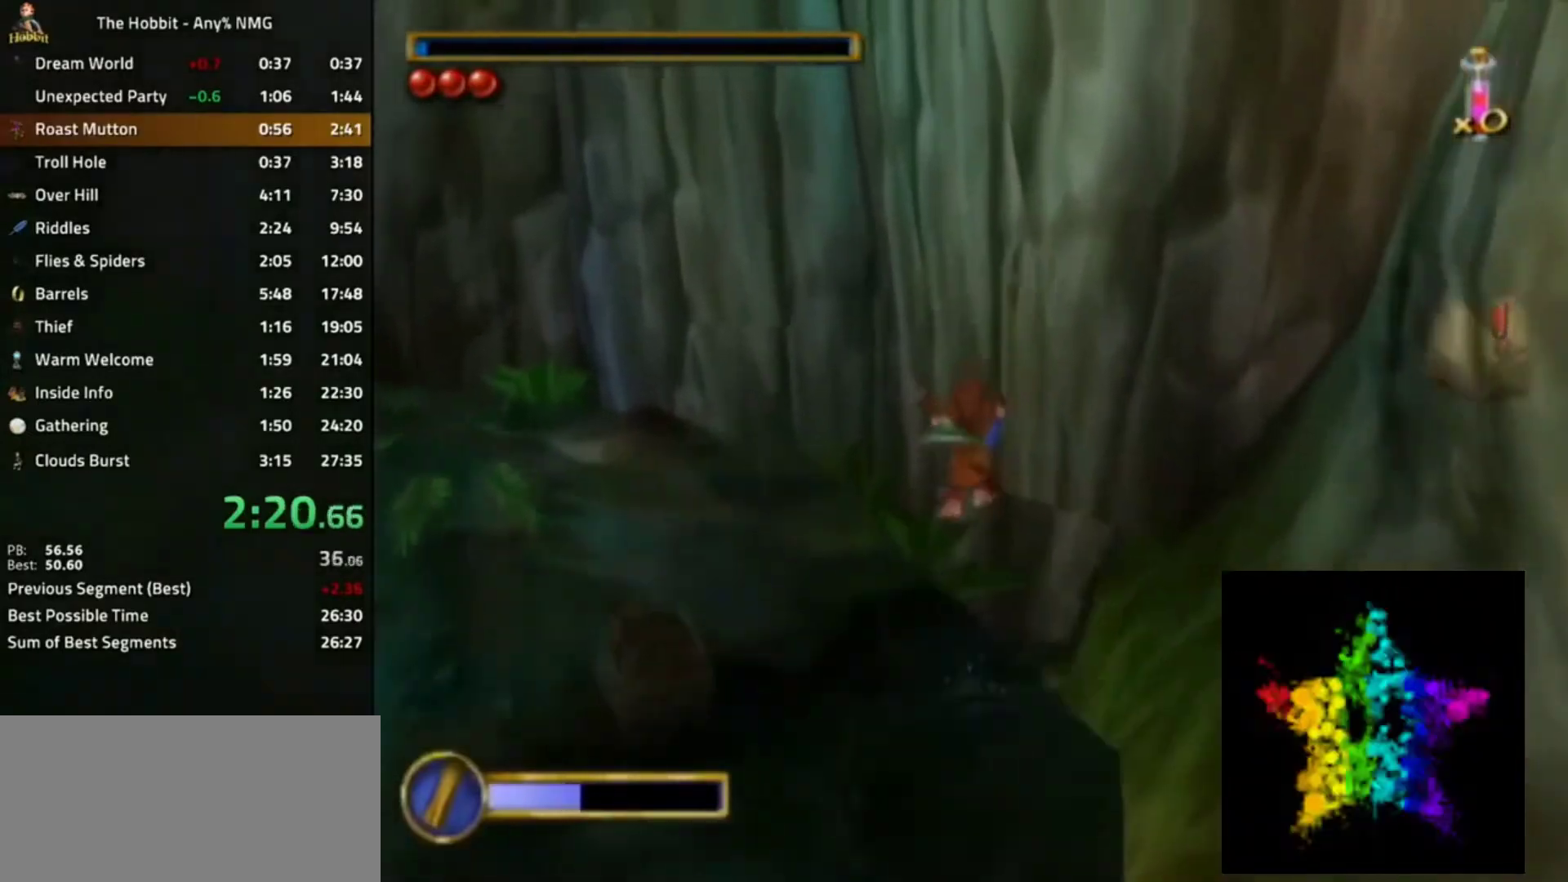
{"dt_ms": 500, "buttons": ["A", "B"], "left_stick": "left", "right_stick": "center", "events": [[100, "left_stick", "left"], [333, "B", "down"], [400, "A", "down"]]}
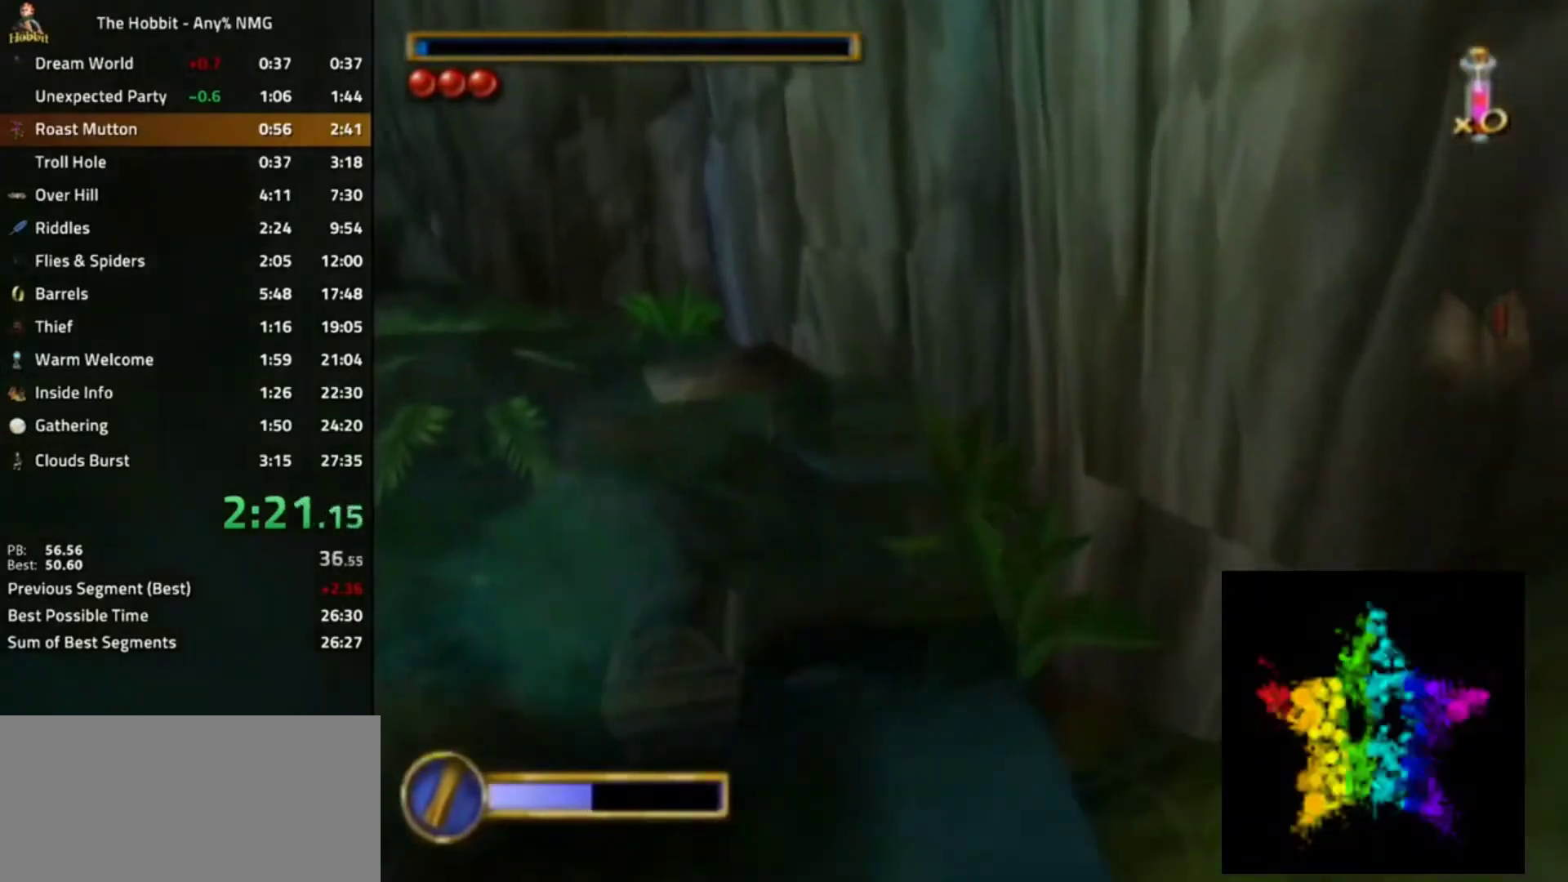
{"dt_ms": 500, "buttons": [], "left_stick": "left", "right_stick": "center", "events": [[67, "A", "up"], [67, "B", "up"]]}
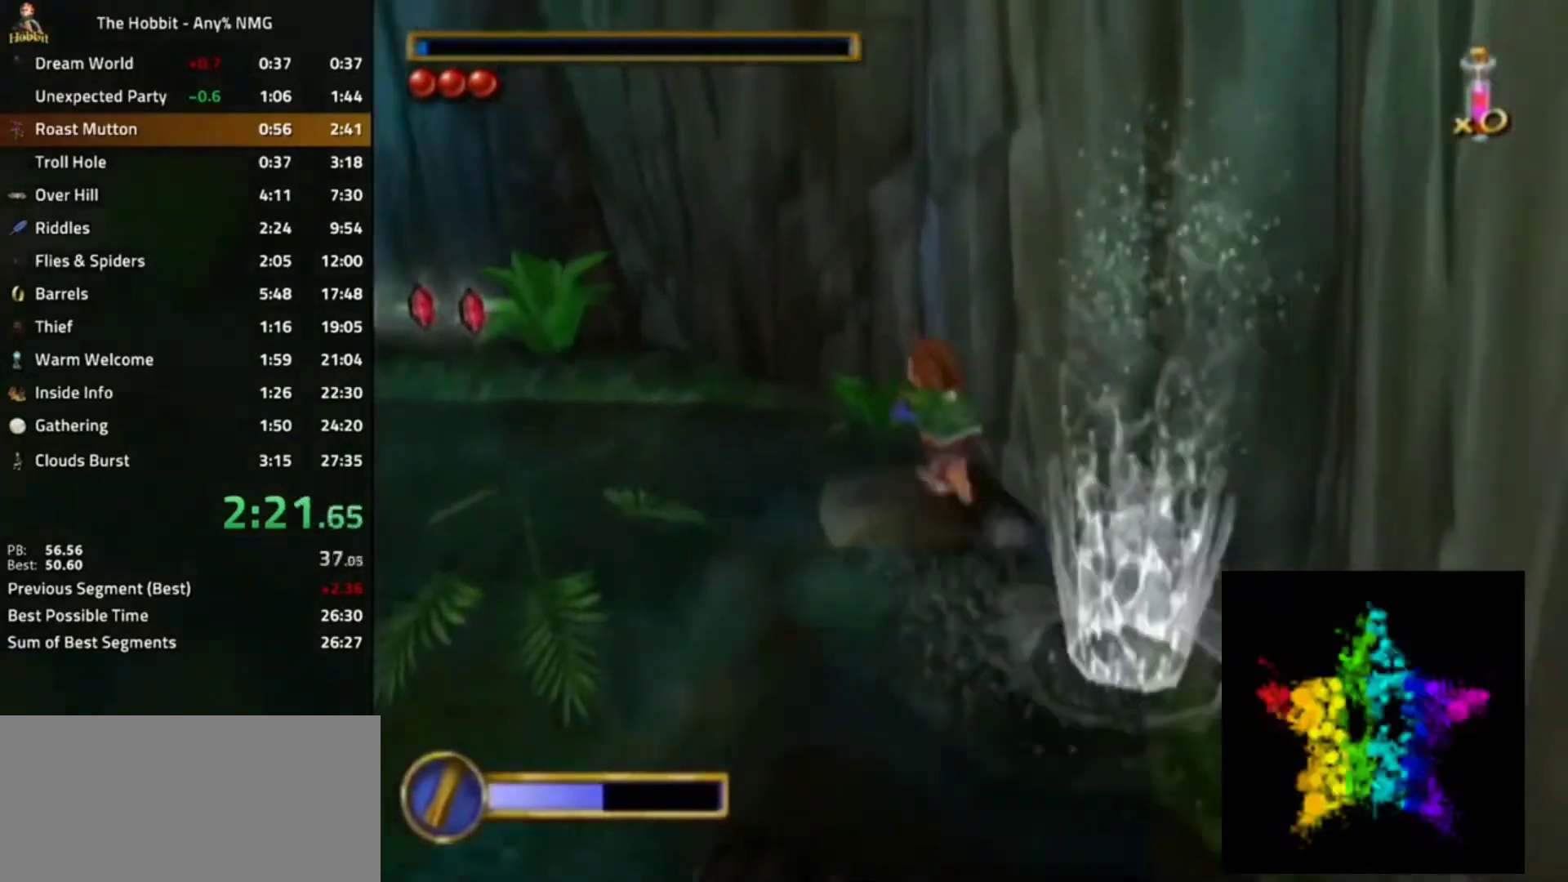
{"dt_ms": 500, "buttons": [], "left_stick": "left", "right_stick": "center", "events": [[100, "L1", "down"], [133, "A", "down"], [333, "A", "up"], [367, "L1", "up"]]}
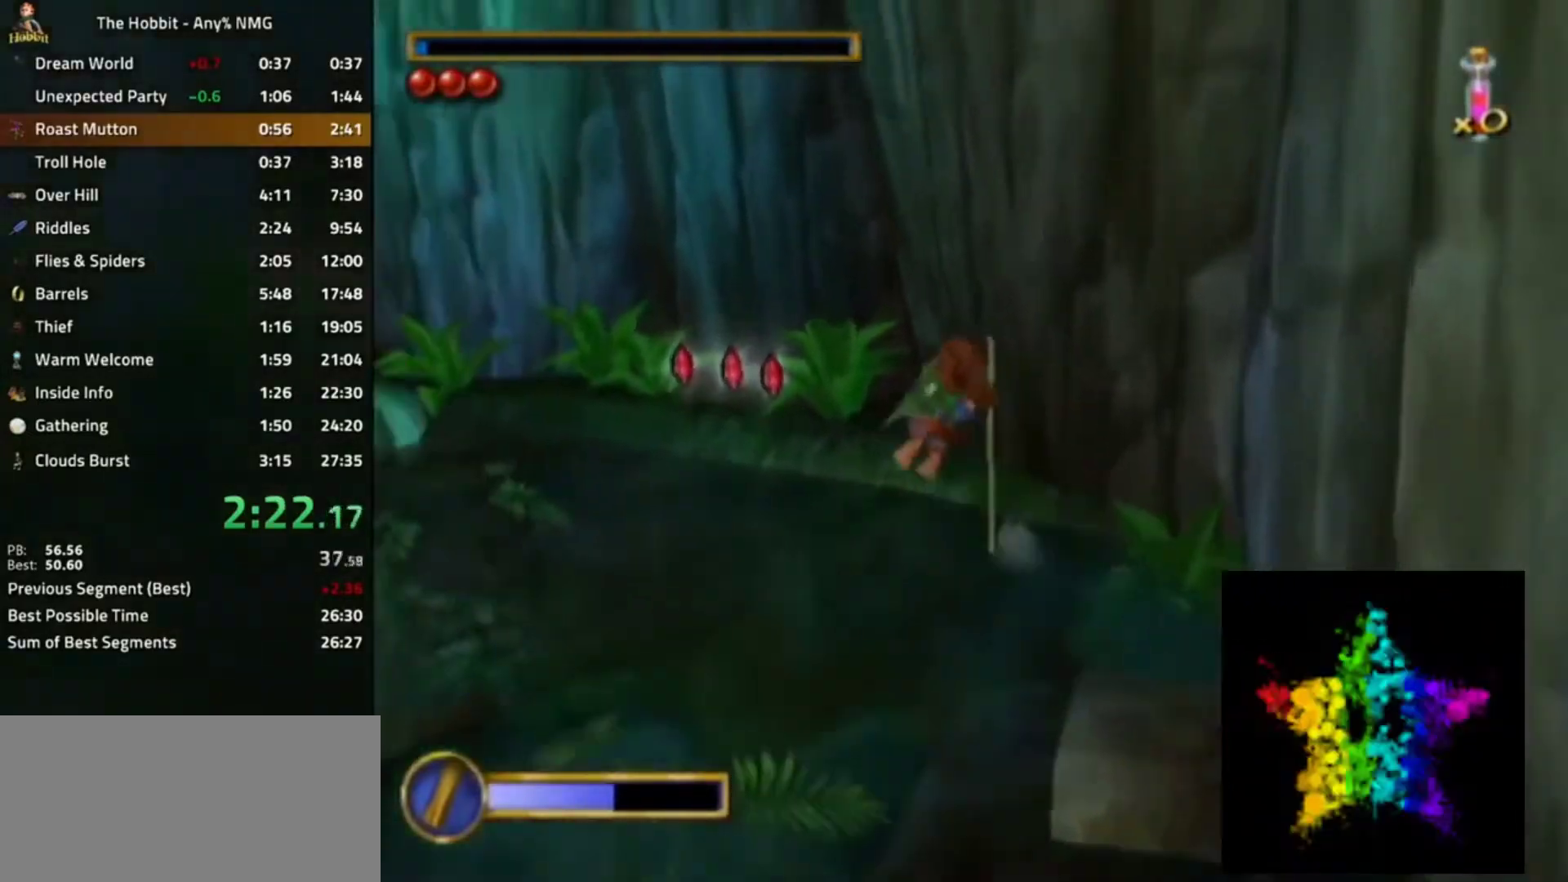
{"dt_ms": 500, "buttons": [], "left_stick": "left", "right_stick": "center", "events": []}
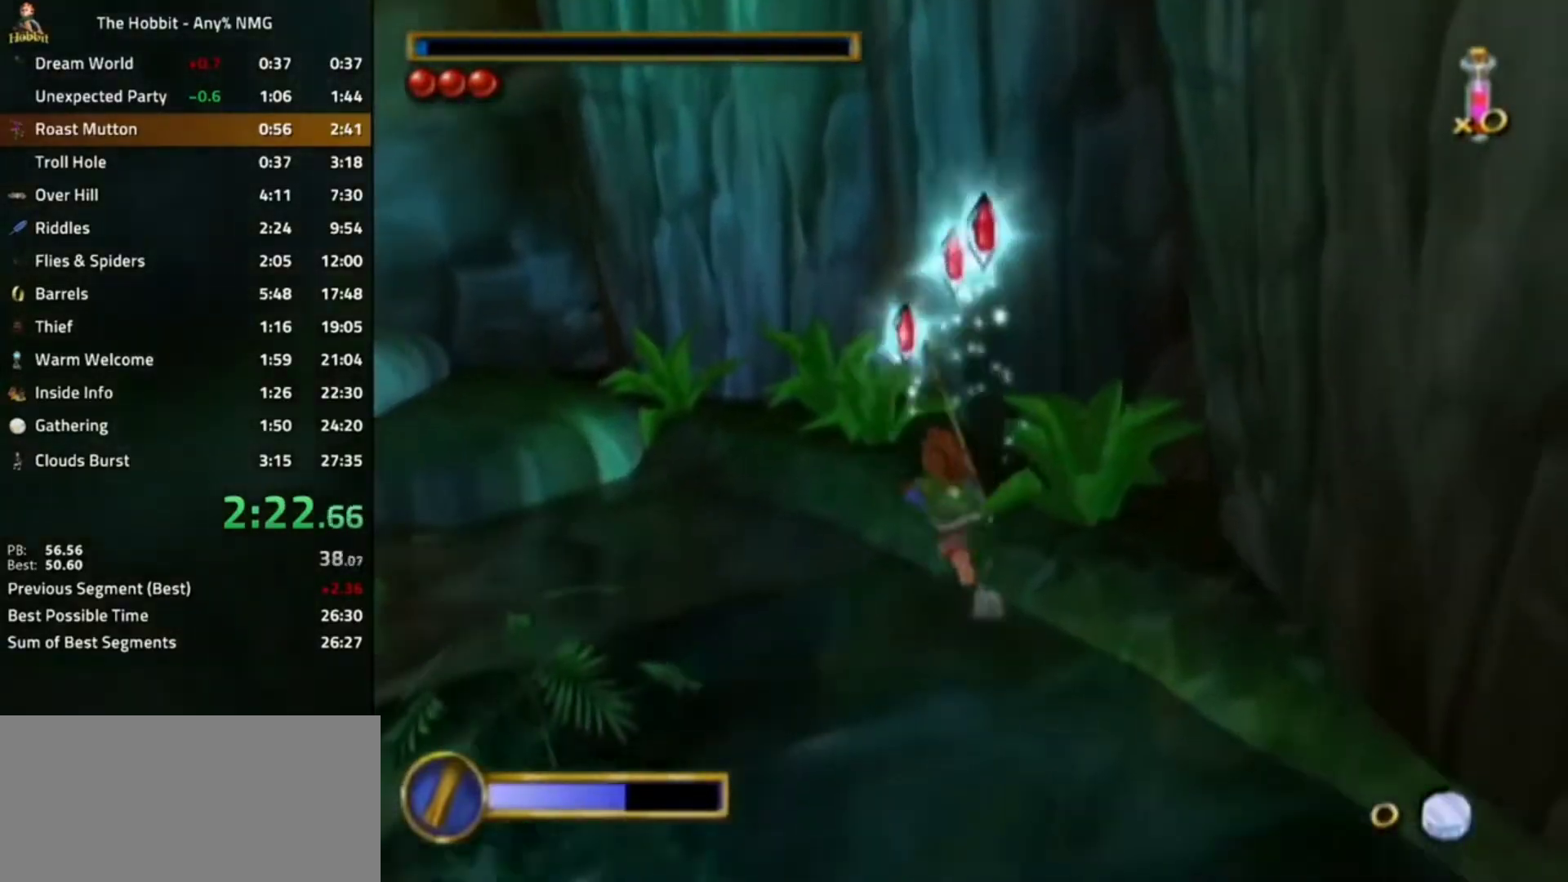
{"dt_ms": 500, "buttons": ["A", "B"], "left_stick": "left", "right_stick": "center", "events": [[400, "B", "down"], [467, "A", "down"]]}
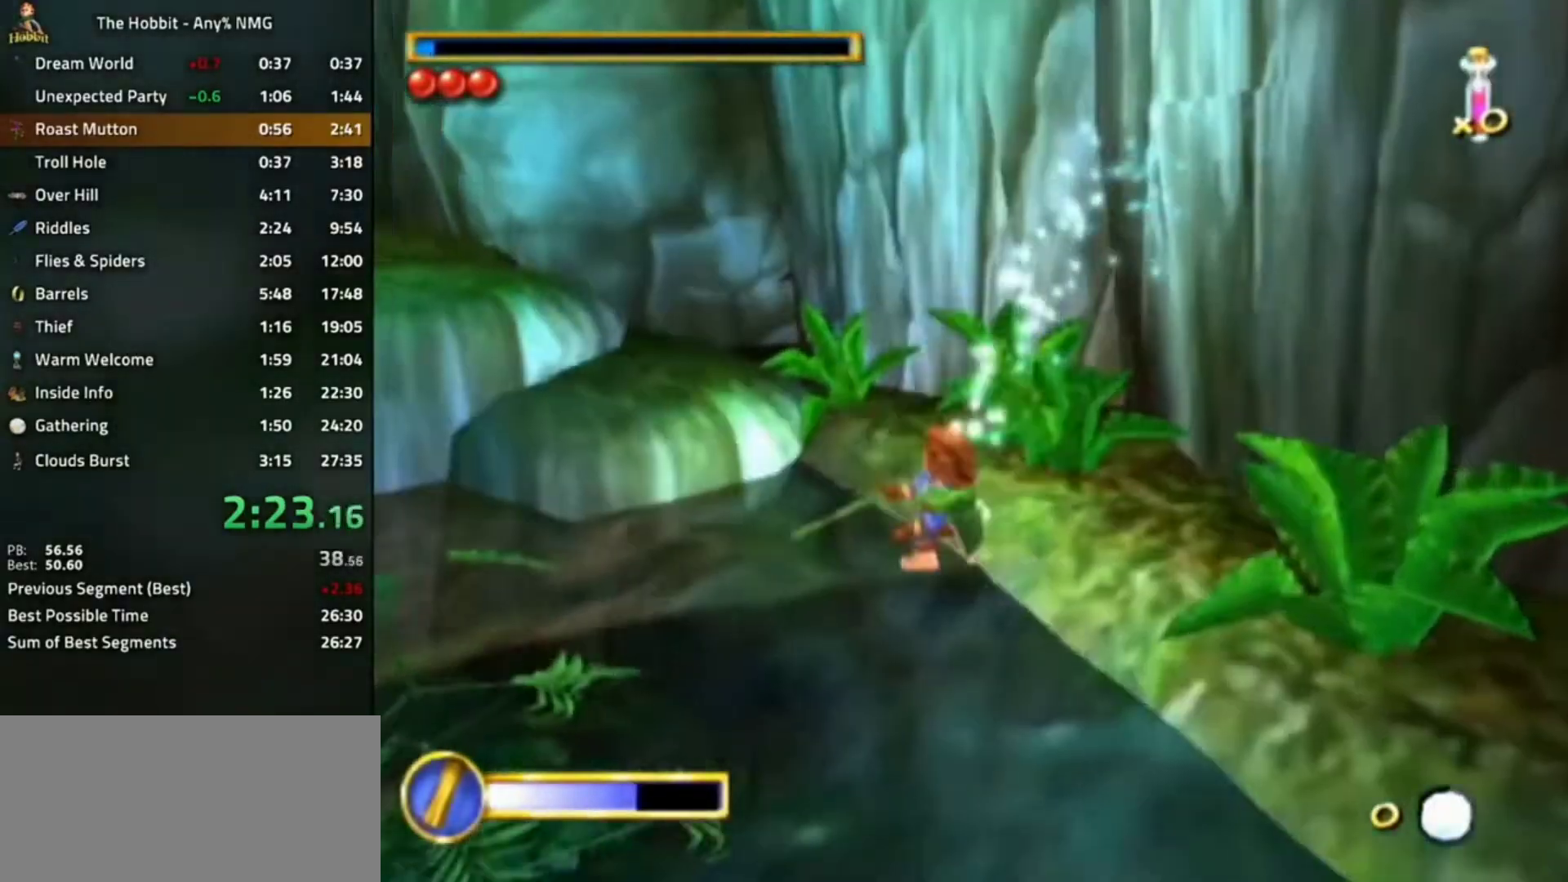
{"dt_ms": 500, "buttons": [], "left_stick": "left", "right_stick": "center", "events": [[133, "A", "up"], [133, "B", "up"]]}
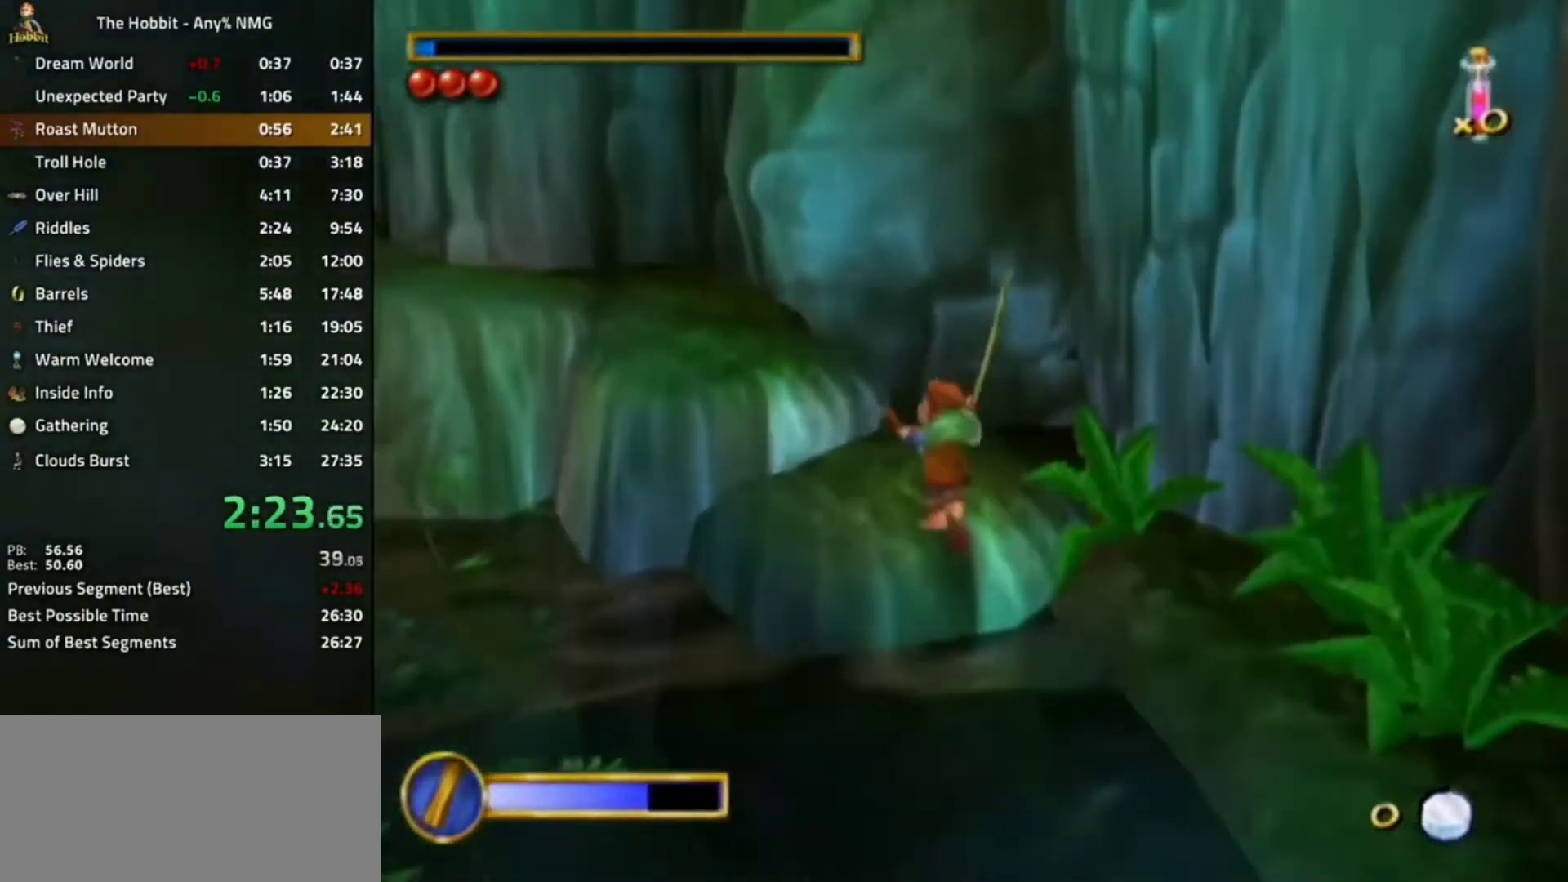
{"dt_ms": 500, "buttons": [], "left_stick": "down", "right_stick": "left", "events": [[33, "A", "down"], [167, "A", "up"], [300, "right_stick", "left"], [400, "left_stick", "down-left"], [500, "left_stick", "down"]]}
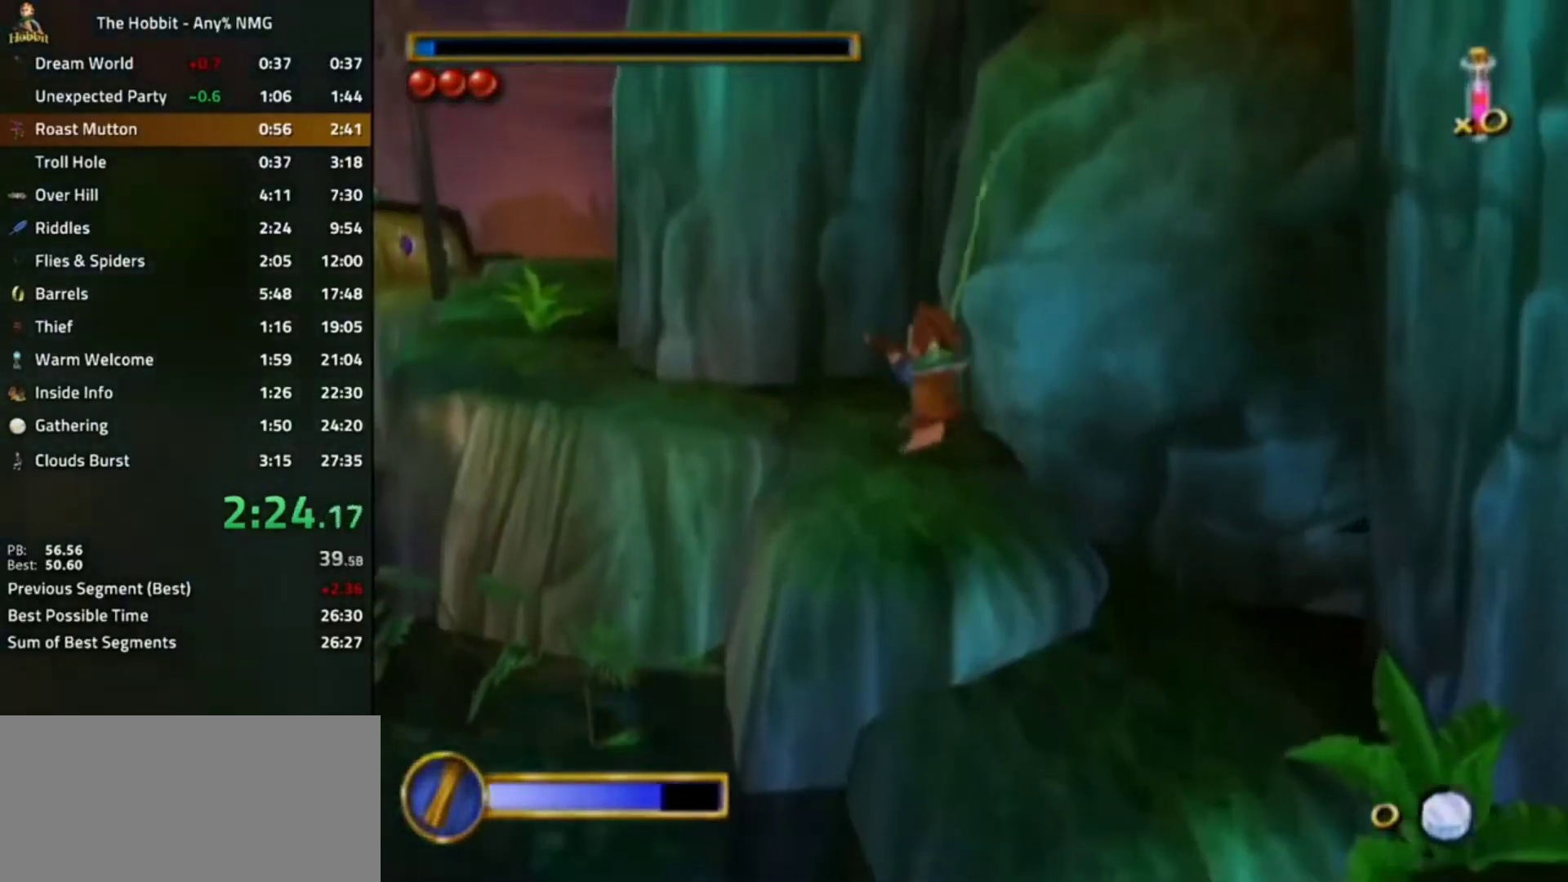
{"dt_ms": 500, "buttons": [], "left_stick": "down-right", "right_stick": "center", "events": [[33, "left_stick", "down-right"], [400, "right_stick", "center"]]}
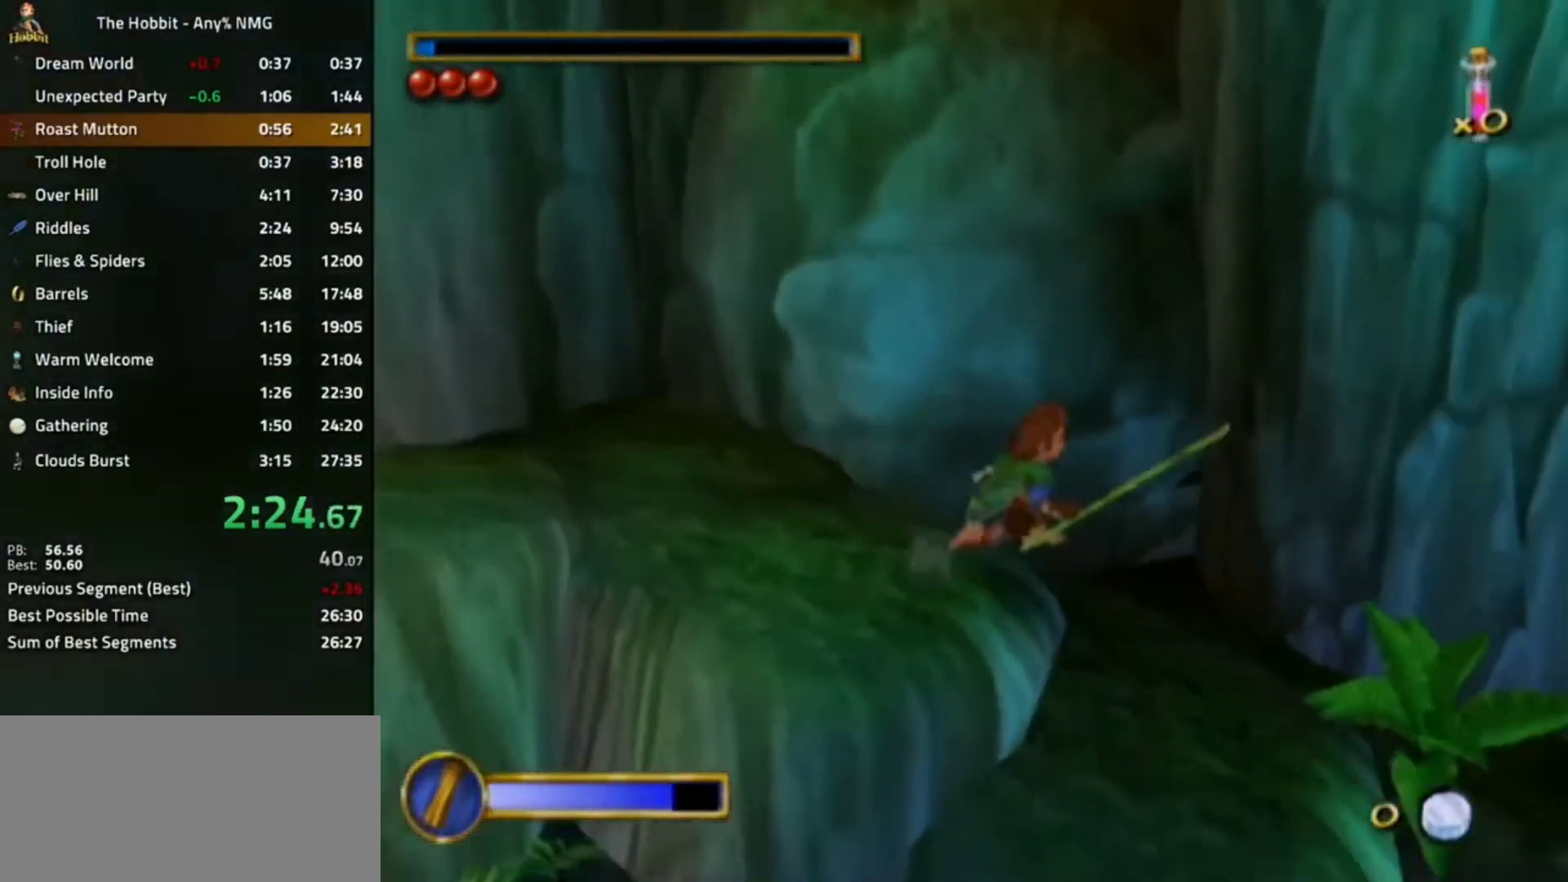
{"dt_ms": 500, "buttons": [], "left_stick": "down", "right_stick": "center"}
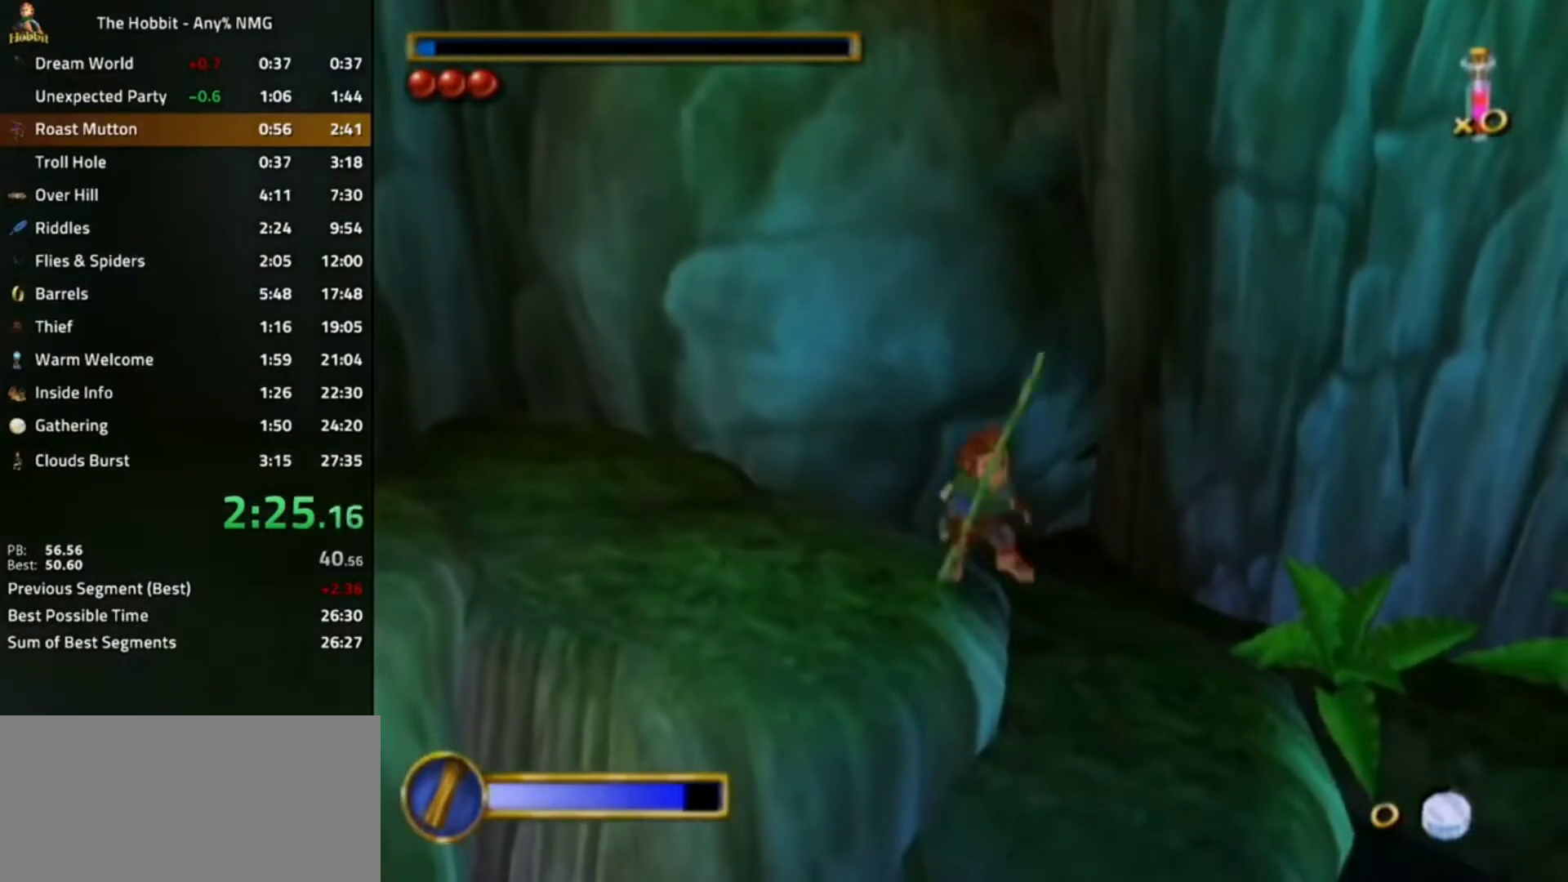
{"dt_ms": 500, "buttons": [], "left_stick": "center", "right_stick": "center"}
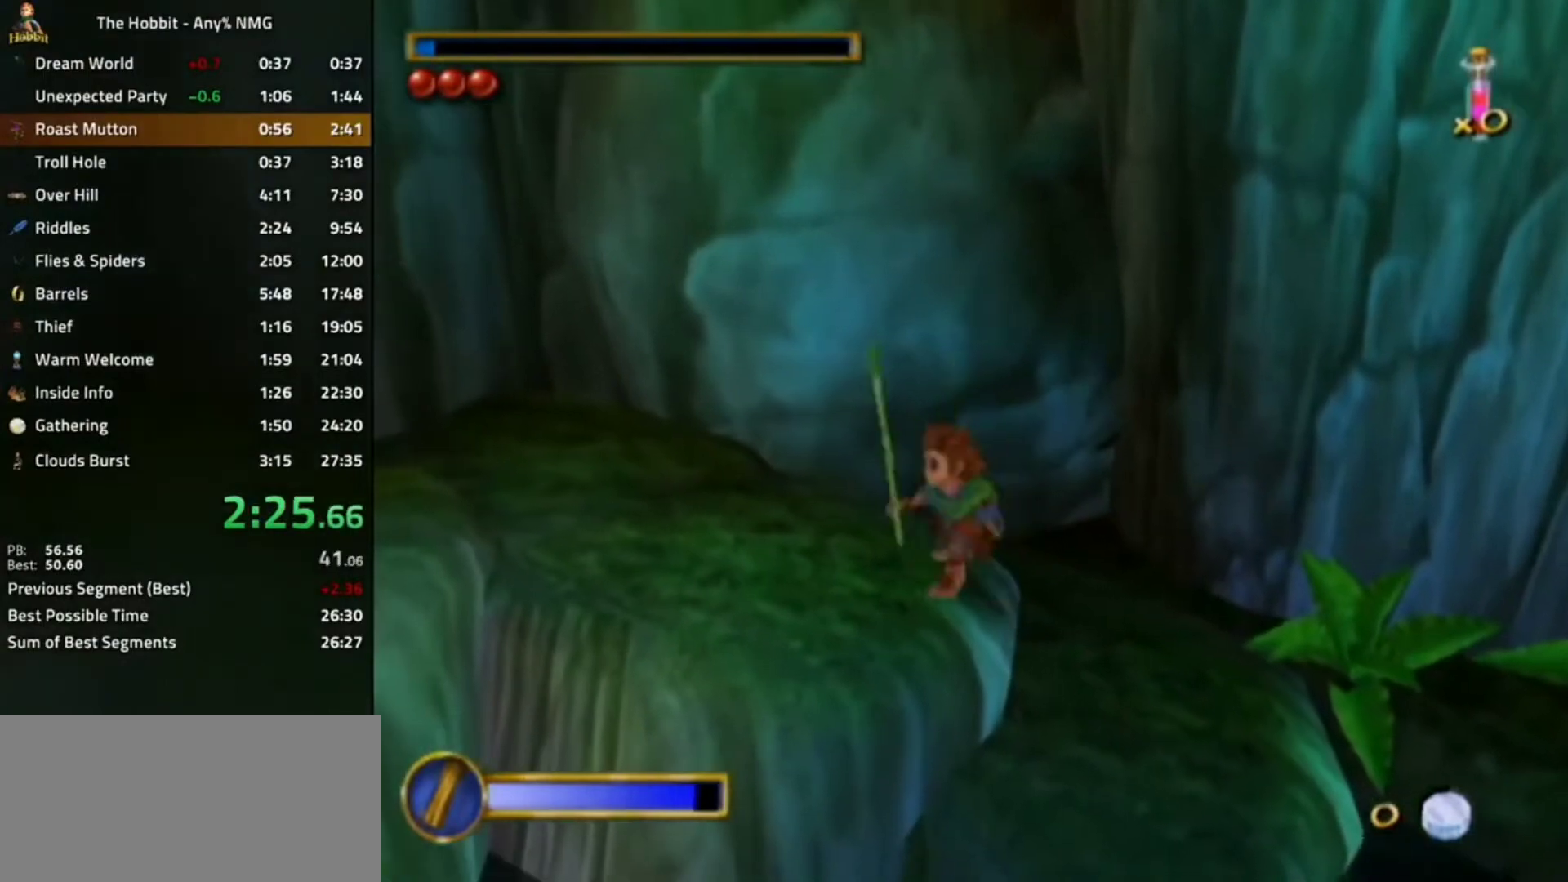
{"dt_ms": 1000, "buttons": ["A"], "left_stick": "center", "right_stick": "center"}
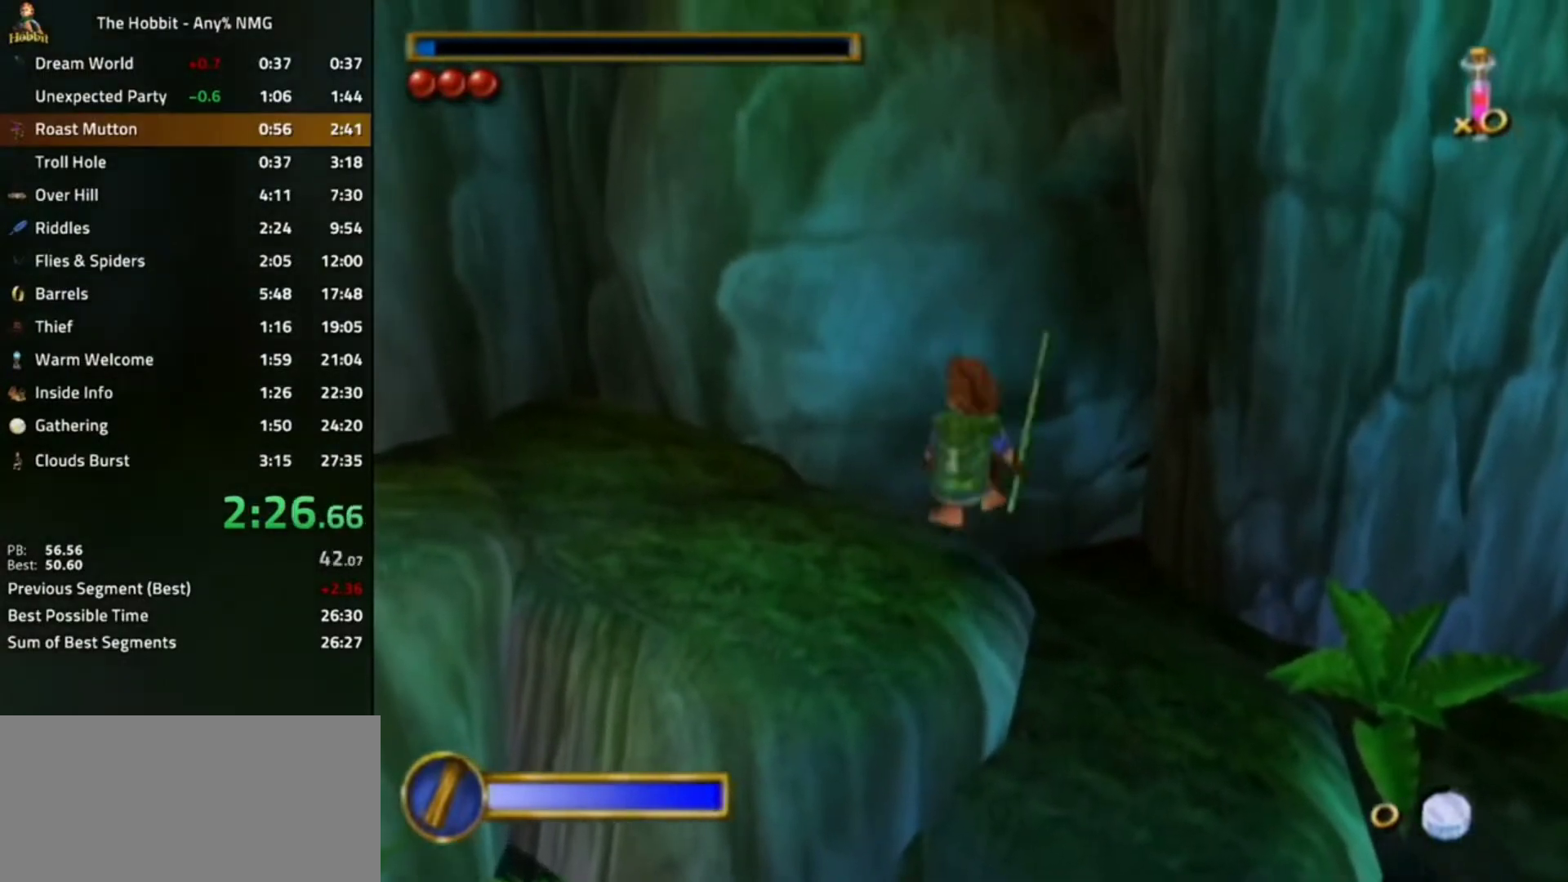
{"dt_ms": 500, "buttons": [], "left_stick": "left", "right_stick": "left", "events": [[133, "B", "down"], [267, "A", "up"], [267, "B", "up"], [333, "left_stick", "left"], [500, "right_stick", "left"]]}
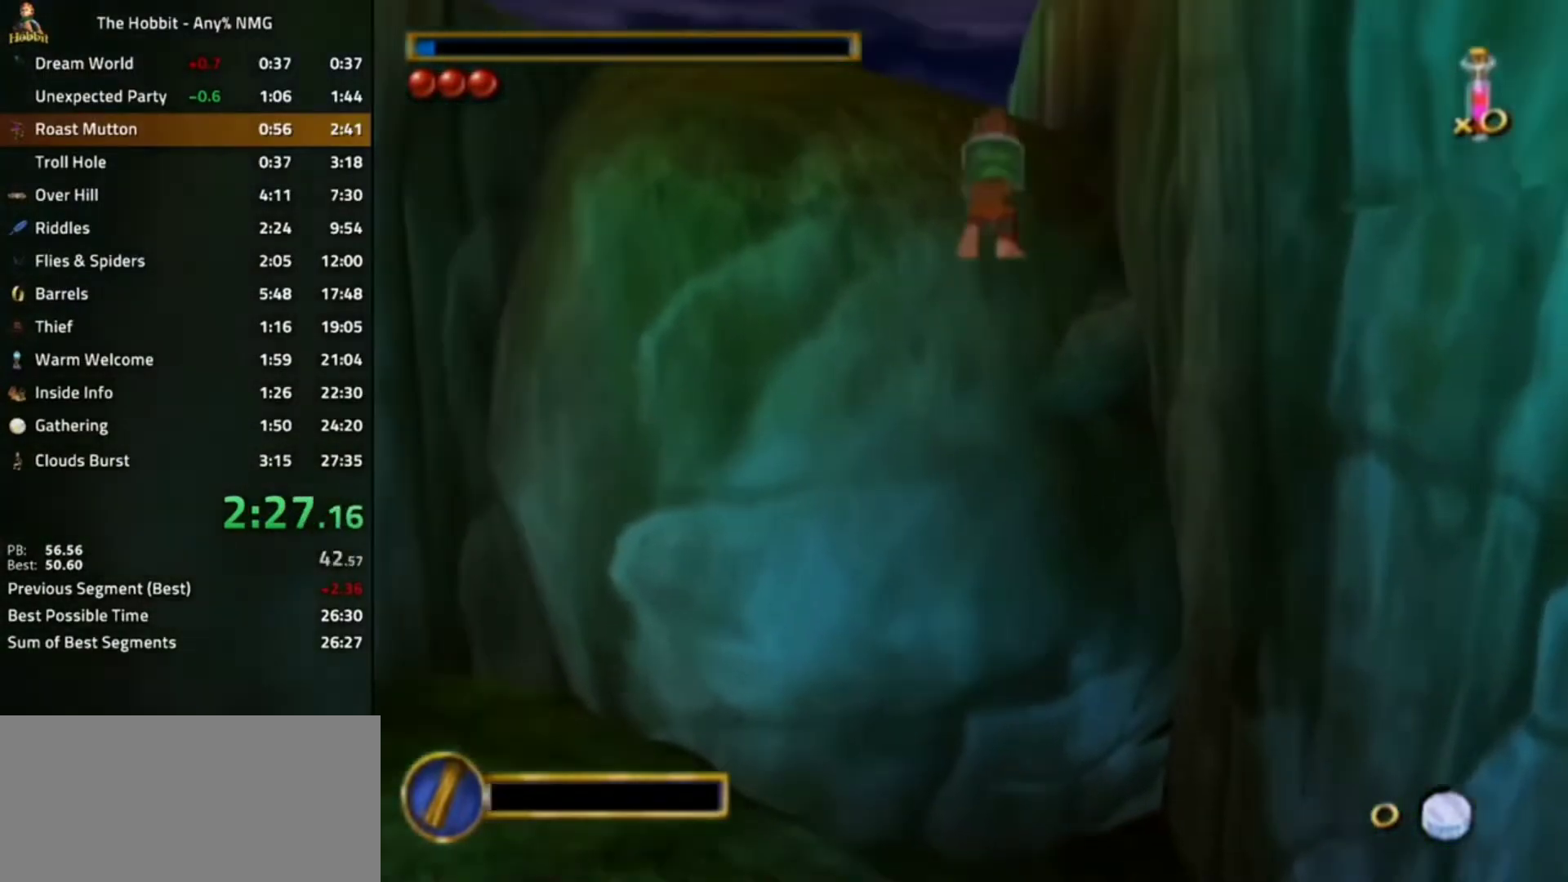
{"dt_ms": 500, "buttons": [], "left_stick": "down-right", "right_stick": "center", "events": [[267, "right_stick", "center"], [300, "left_stick", "down-right"]]}
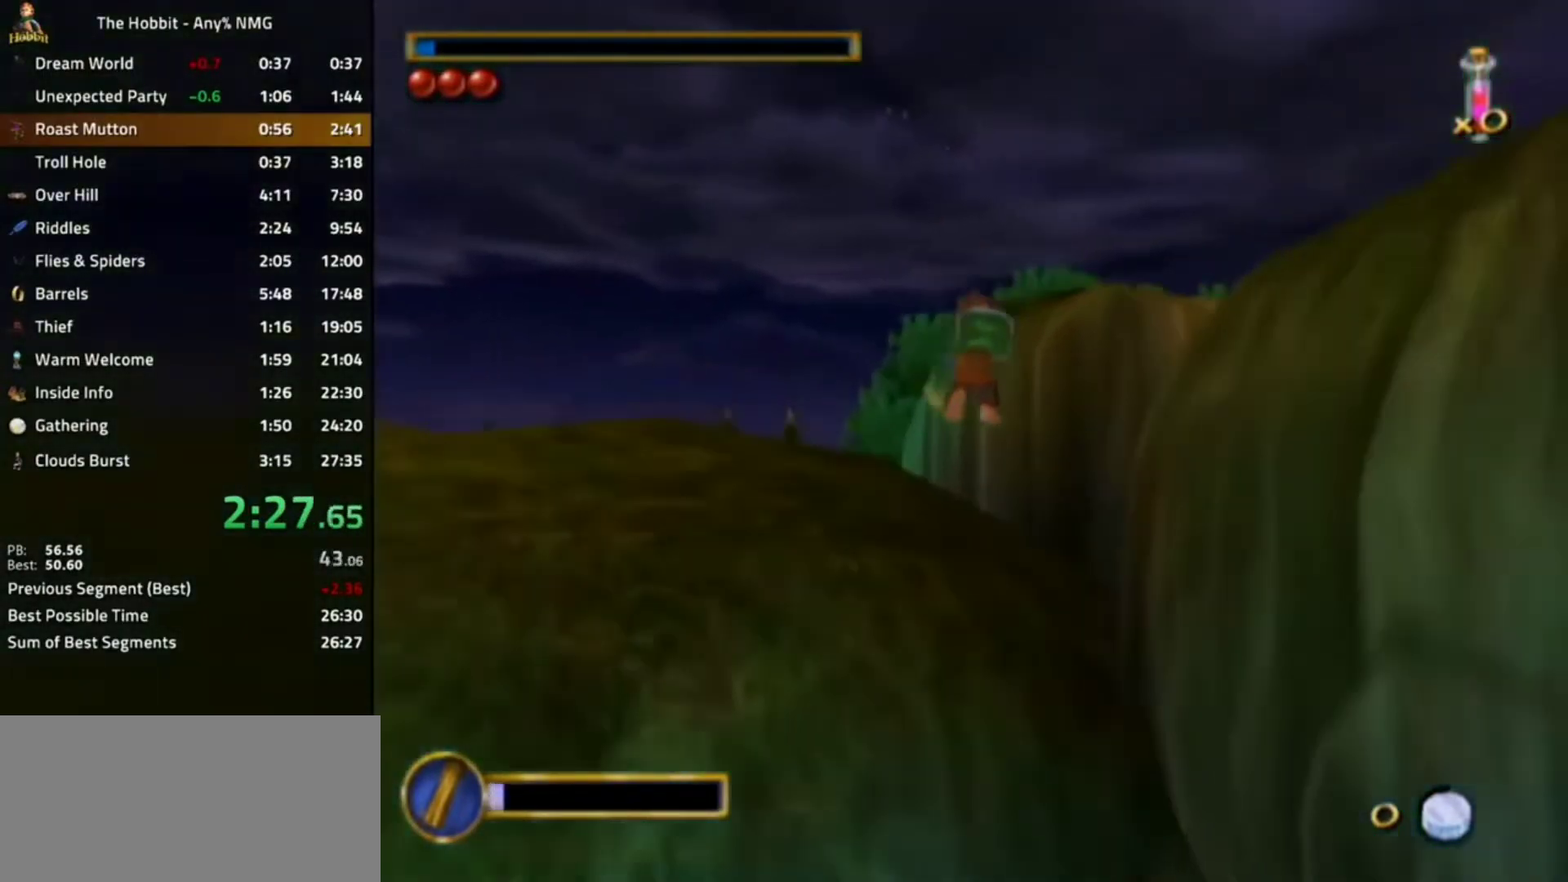
{"dt_ms": 500, "buttons": ["A"], "left_stick": "down-right", "right_stick": "center", "events": [[467, "A", "down"]]}